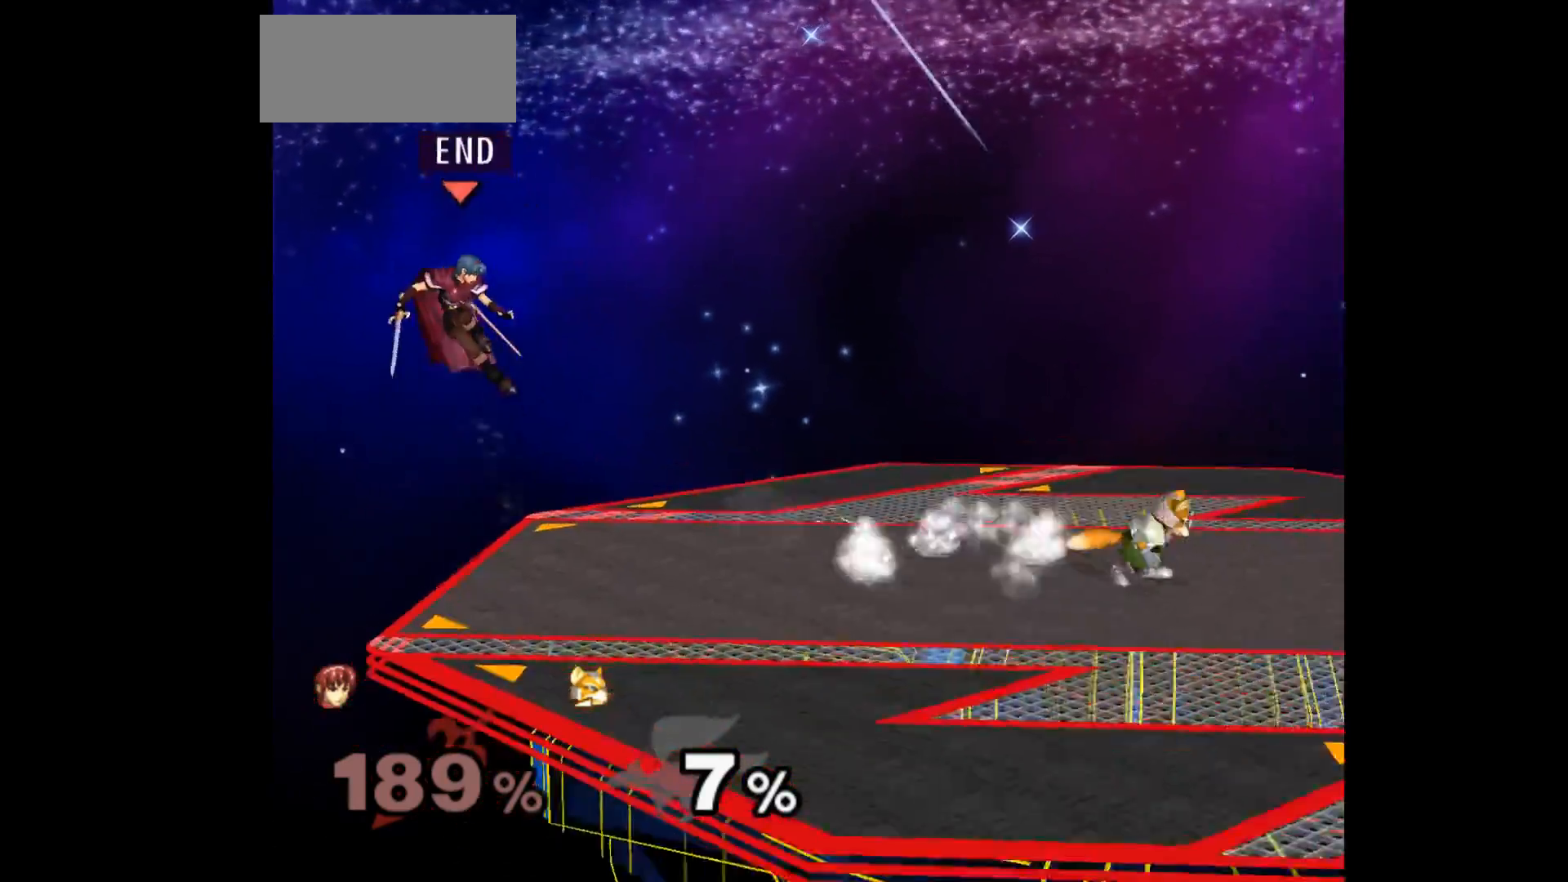
Gameplay with a controller (Nintendo layout); each line is a JSON object with the inputs held at the frame after it (dt_ms = milliseconds from this image to that frame). "events" lists button and stick changes between this image and that frame as [ms after this image, input, new state], when the widget could be followed in between. Not read: L3 R3 START right_stick.
{"dt_ms": 500, "buttons": [], "left_stick": "down-right", "events": [[67, "left_stick", "center"], [233, "left_stick", "up-right"], [333, "left_stick", "down"], [433, "left_stick", "down-right"]]}
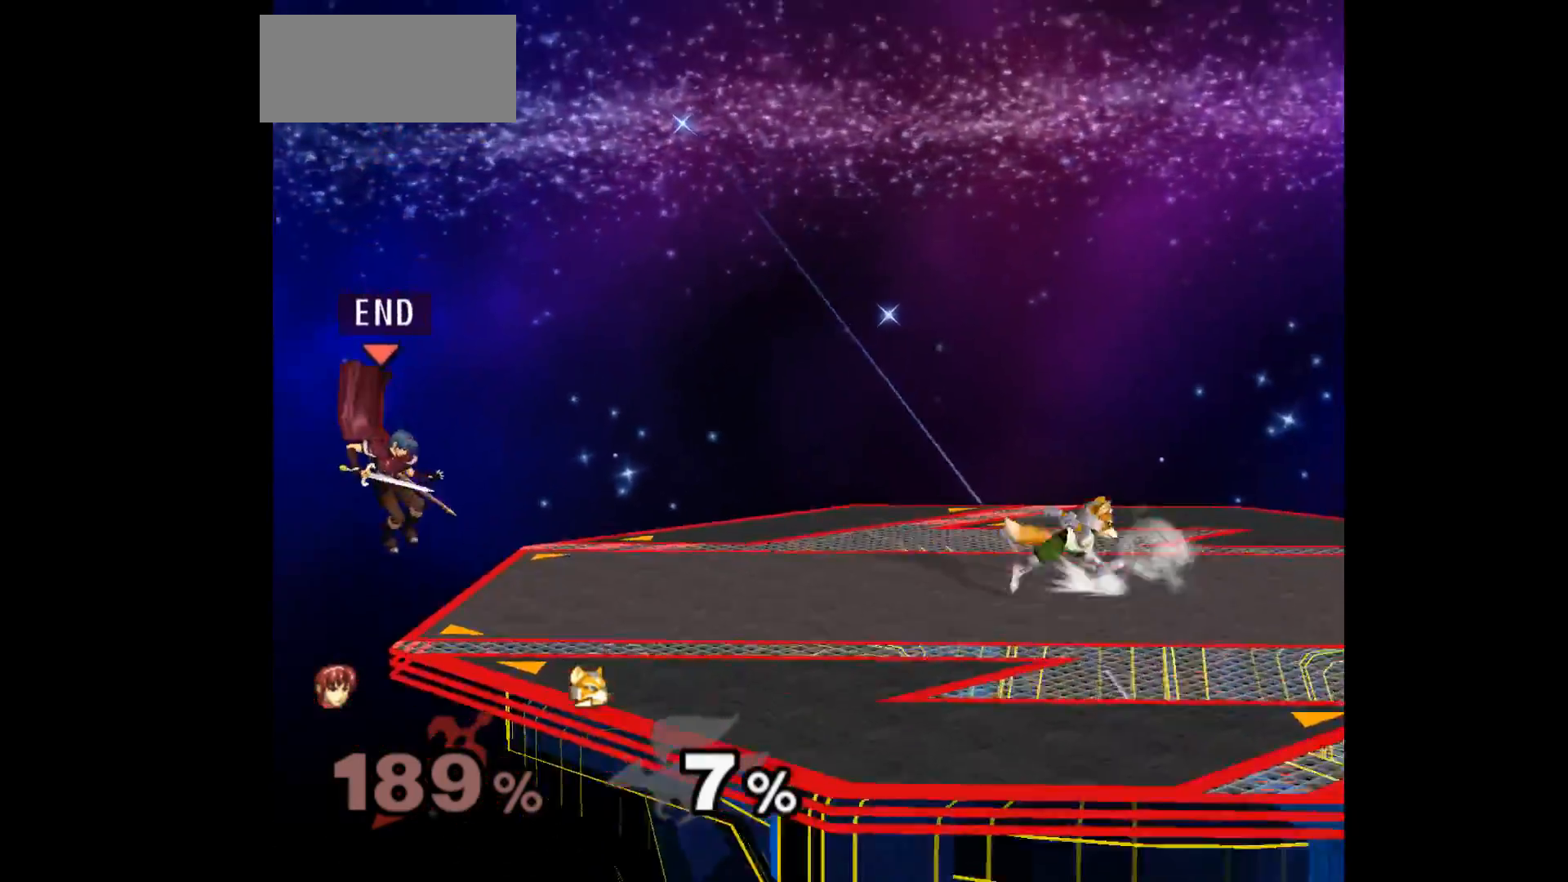
{"dt_ms": 500, "buttons": [], "left_stick": "up-right", "events": [[133, "left_stick", "center"], [283, "left_stick", "down-left"], [367, "left_stick", "up-right"]]}
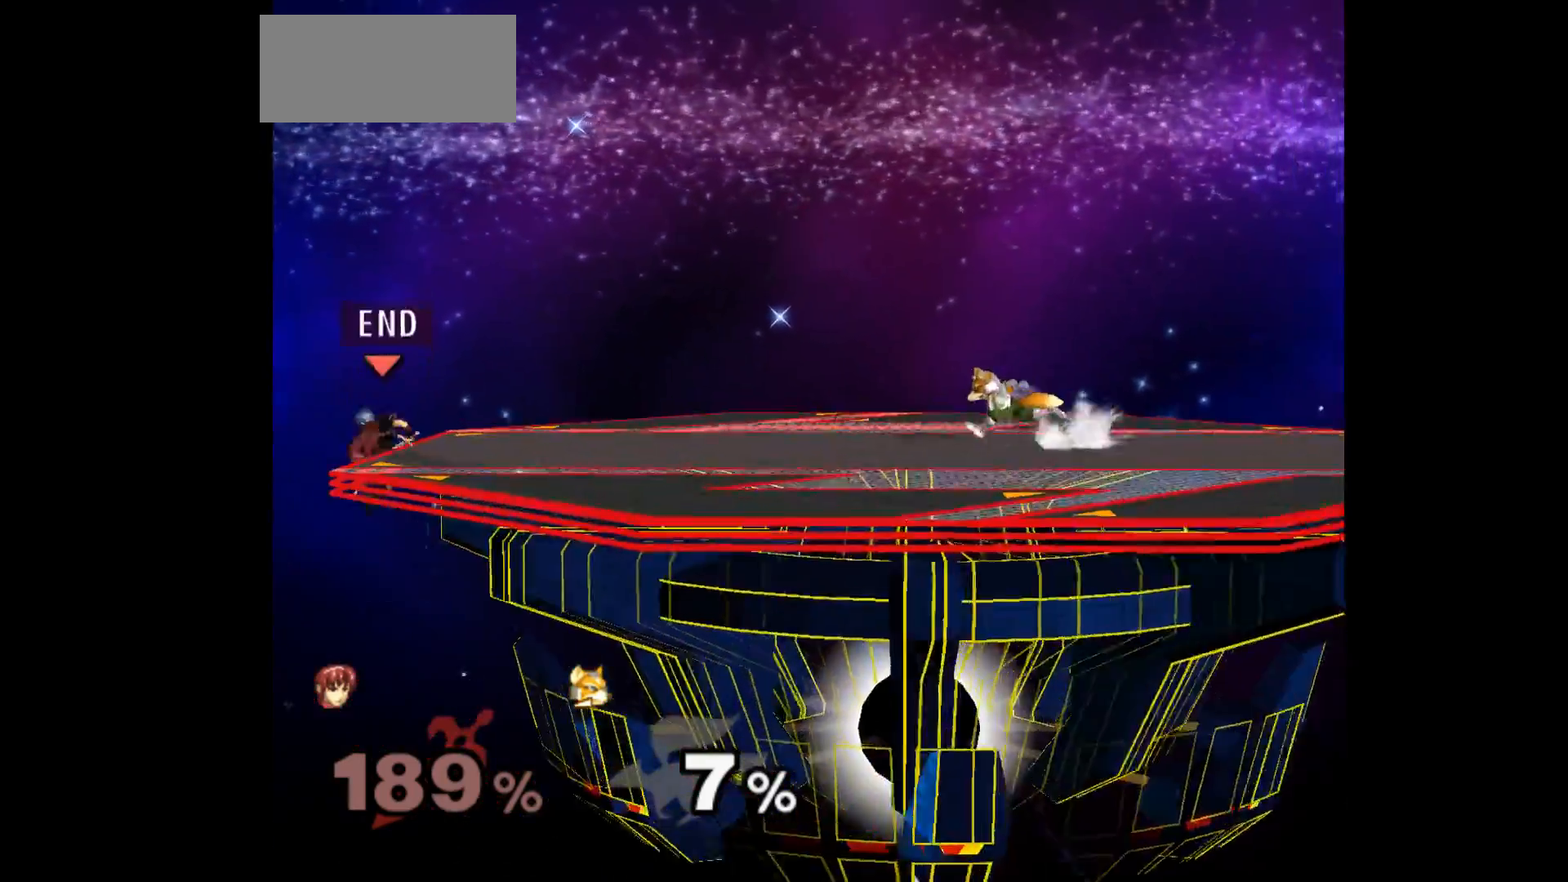
{"dt_ms": 500, "buttons": [], "left_stick": "down", "events": [[133, "L1", "down"], [133, "left_stick", "down-right"], [267, "L1", "up"], [267, "left_stick", "center"], [350, "left_stick", "up-left"], [433, "L1", "down"], [467, "left_stick", "down"], [500, "L1", "up"]]}
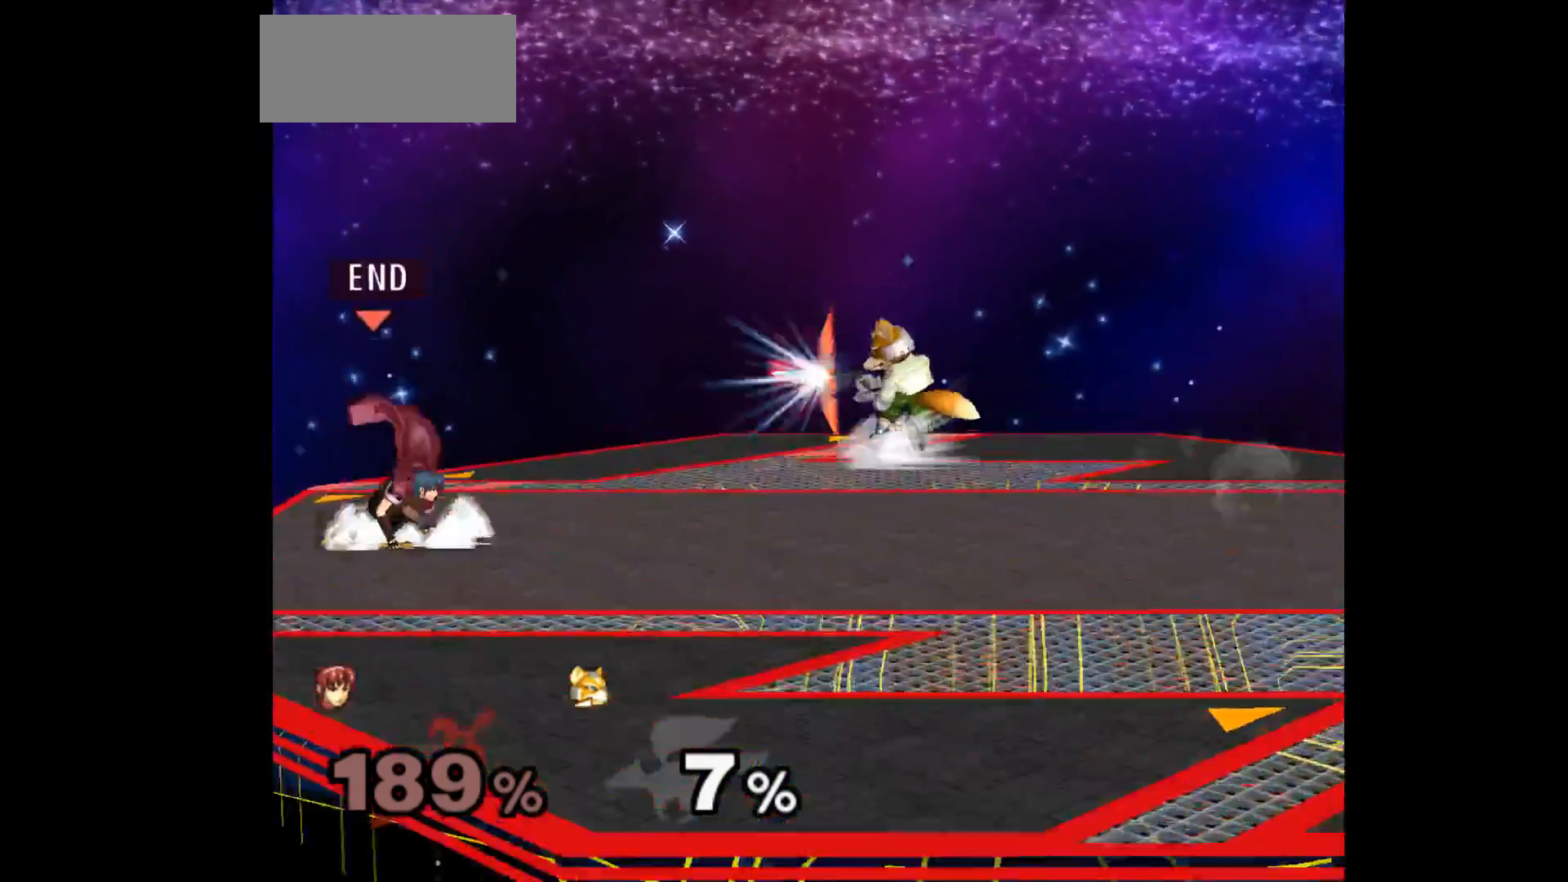
{"dt_ms": 500, "buttons": [], "left_stick": "center", "events": [[17, "left_stick", "center"], [250, "left_stick", "right"], [350, "left_stick", "center"]]}
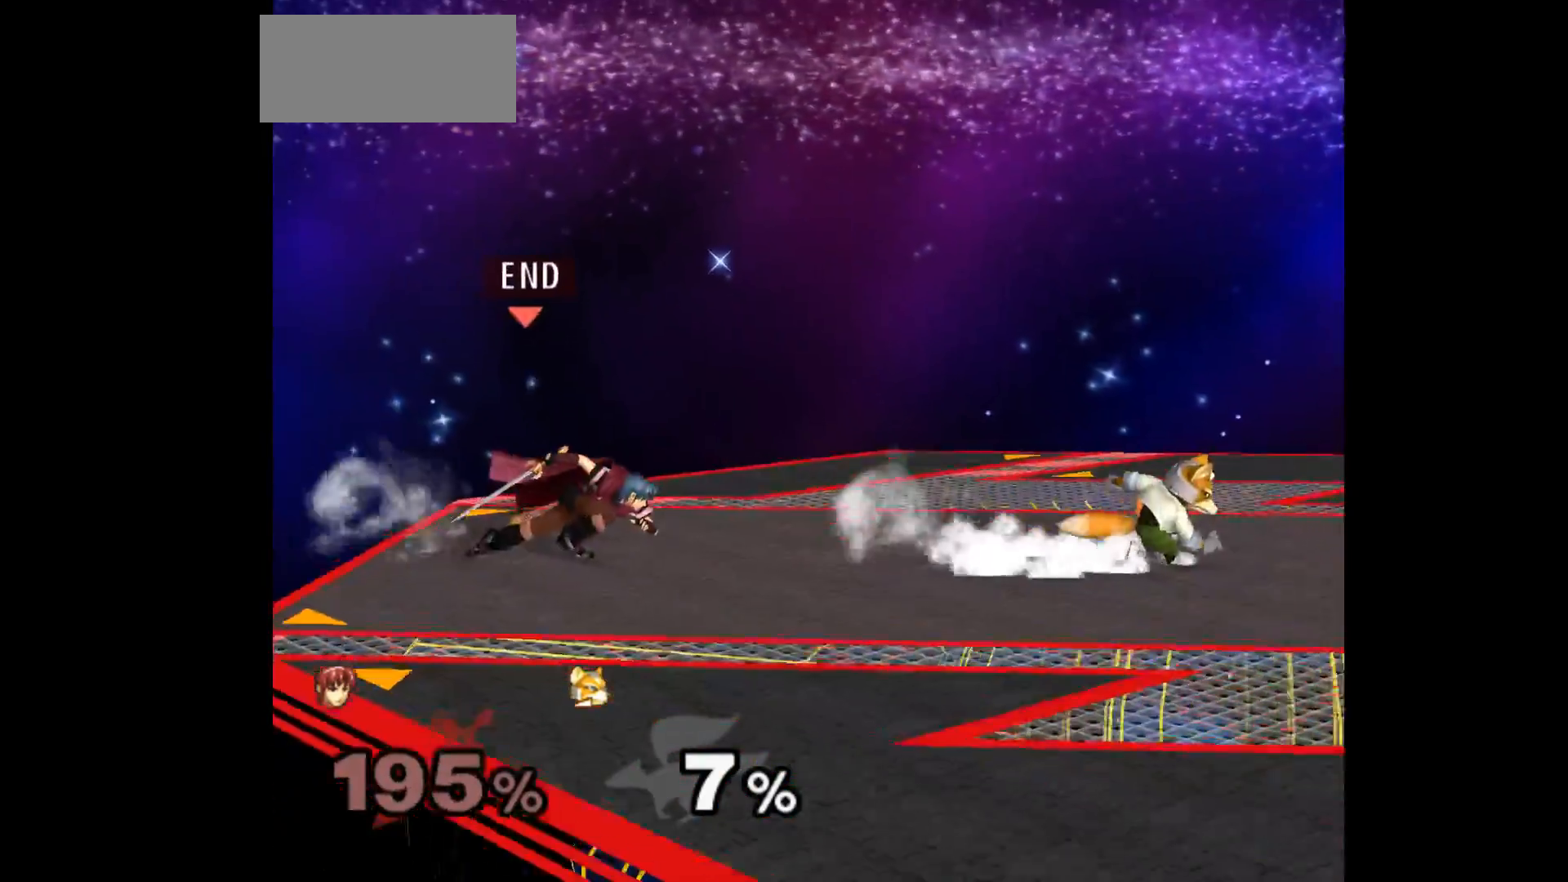
{"dt_ms": 500, "buttons": [], "left_stick": "right", "events": [[150, "left_stick", "up-left"], [217, "left_stick", "left"], [233, "L1", "down"], [317, "left_stick", "center"], [367, "L1", "up"], [450, "left_stick", "right"]]}
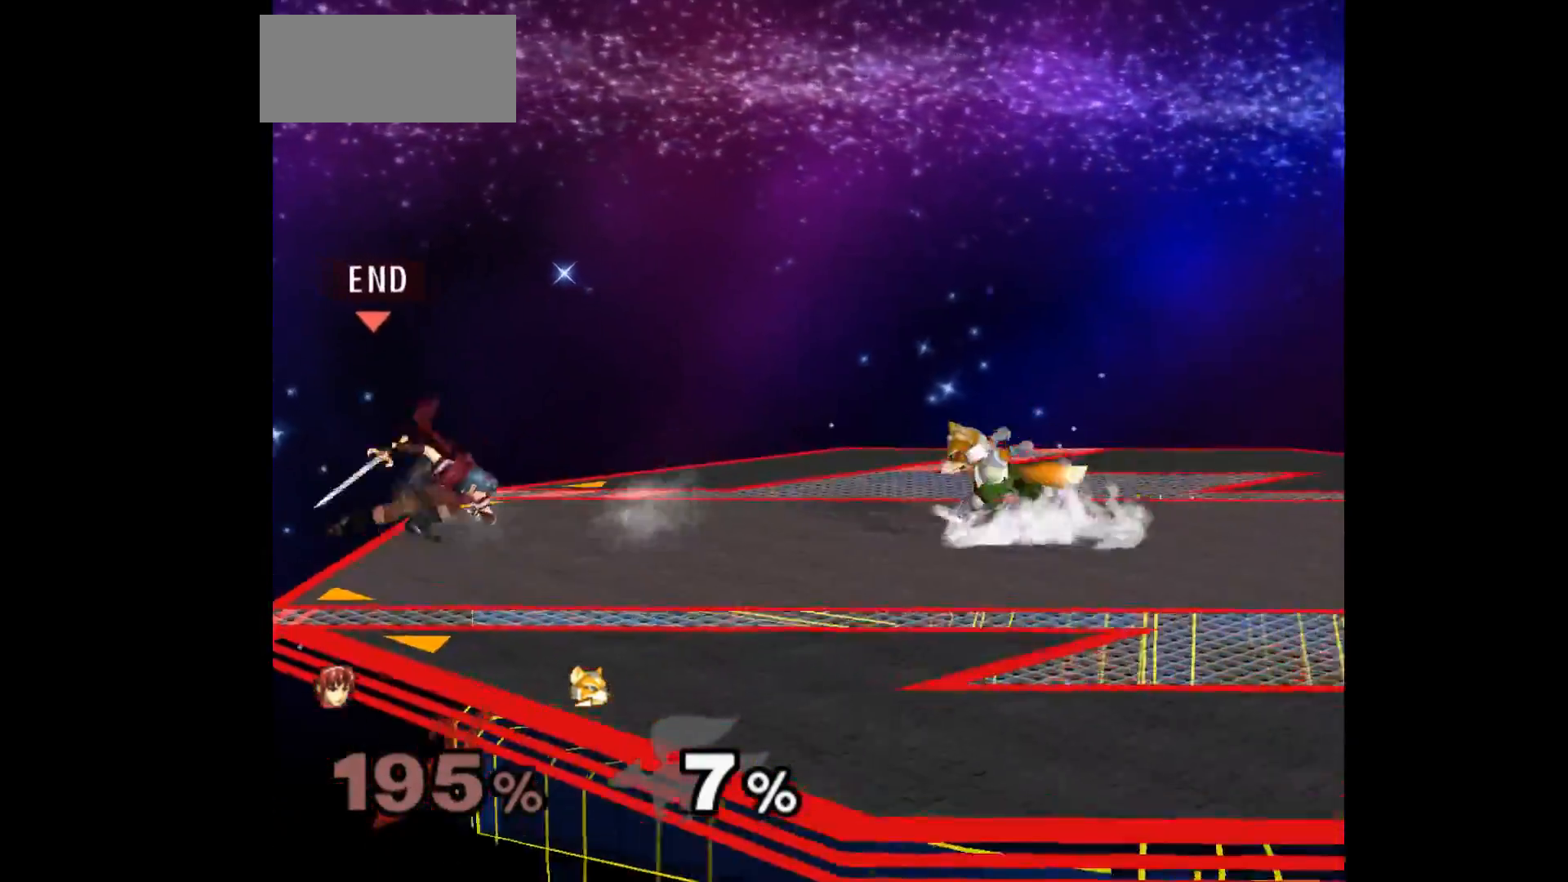
{"dt_ms": 500, "buttons": ["L1"], "left_stick": "center", "events": [[100, "left_stick", "center"], [417, "left_stick", "left"], [483, "L1", "down"], [500, "left_stick", "center"]]}
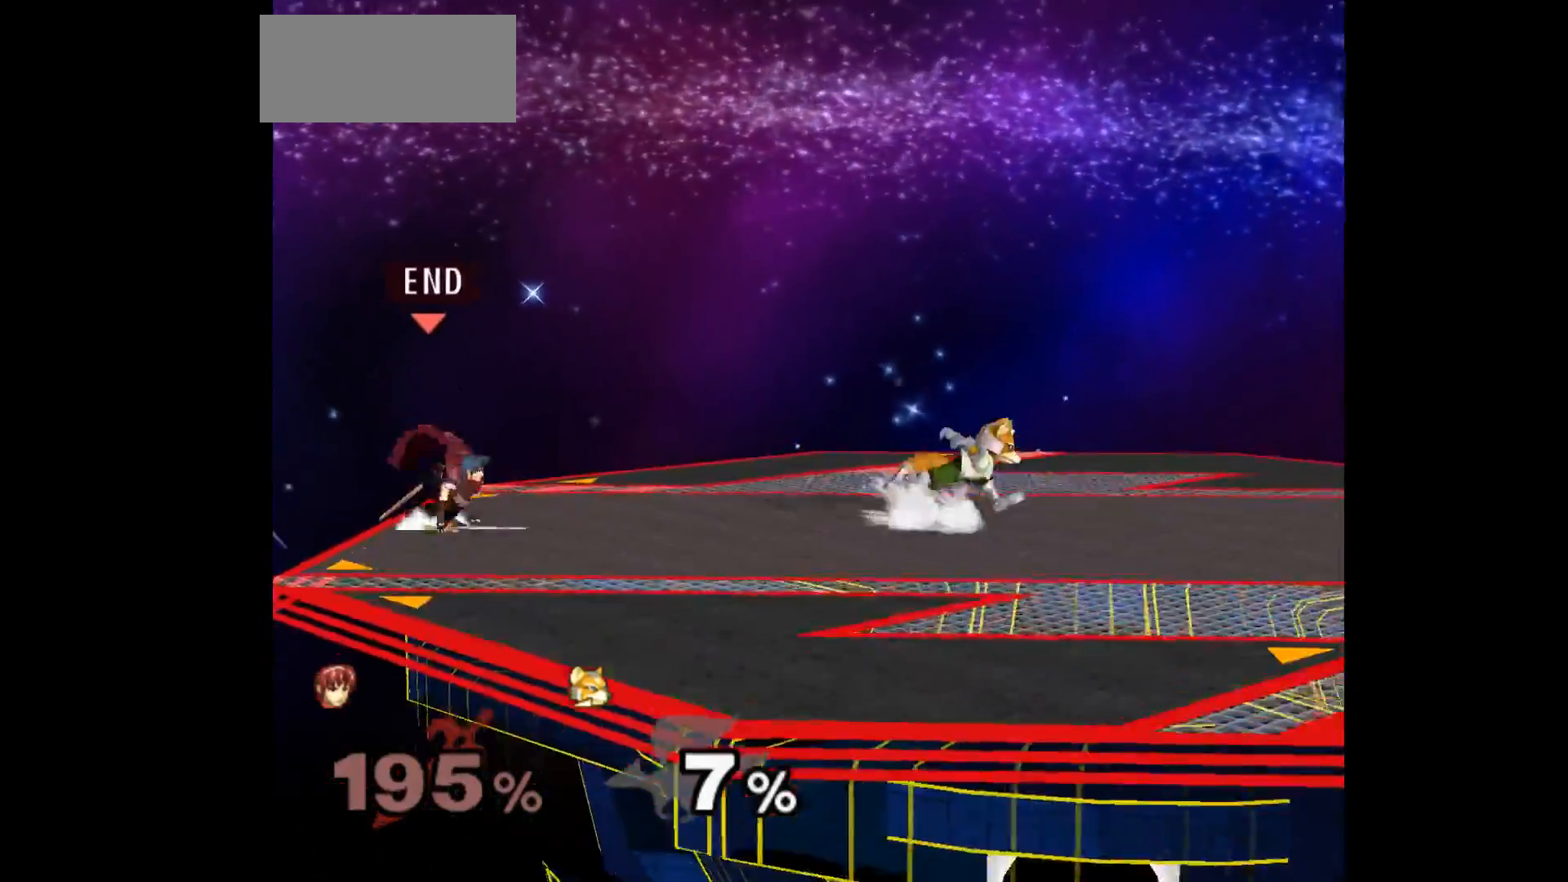
{"dt_ms": 500, "buttons": [], "left_stick": "center", "events": [[67, "left_stick", "down-left"], [100, "L1", "up"], [133, "left_stick", "right"], [300, "left_stick", "center"]]}
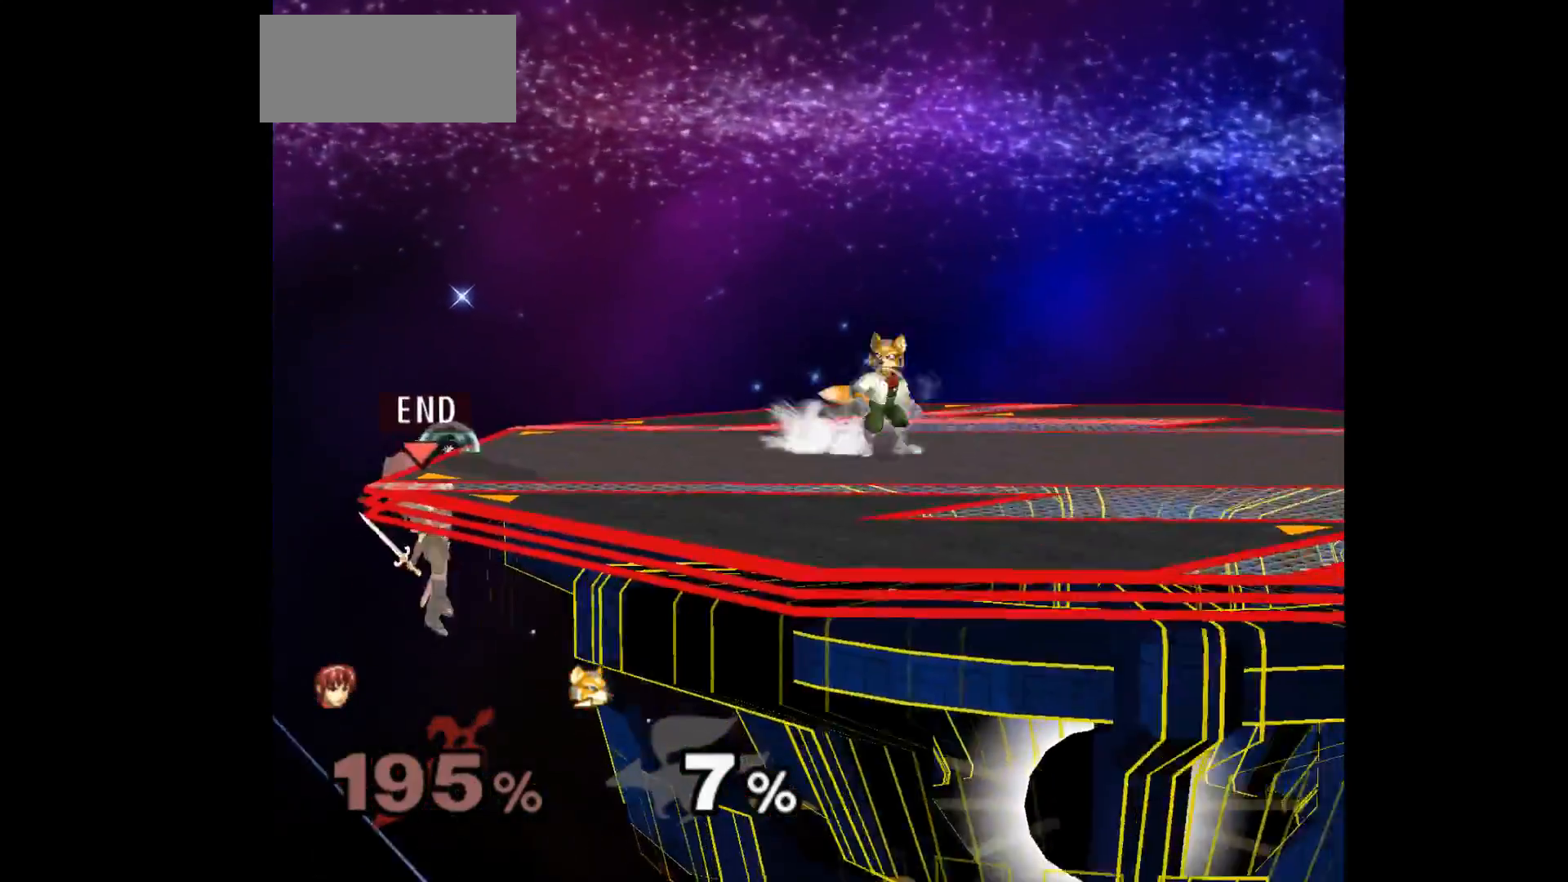
{"dt_ms": 500, "buttons": [], "left_stick": "center", "events": []}
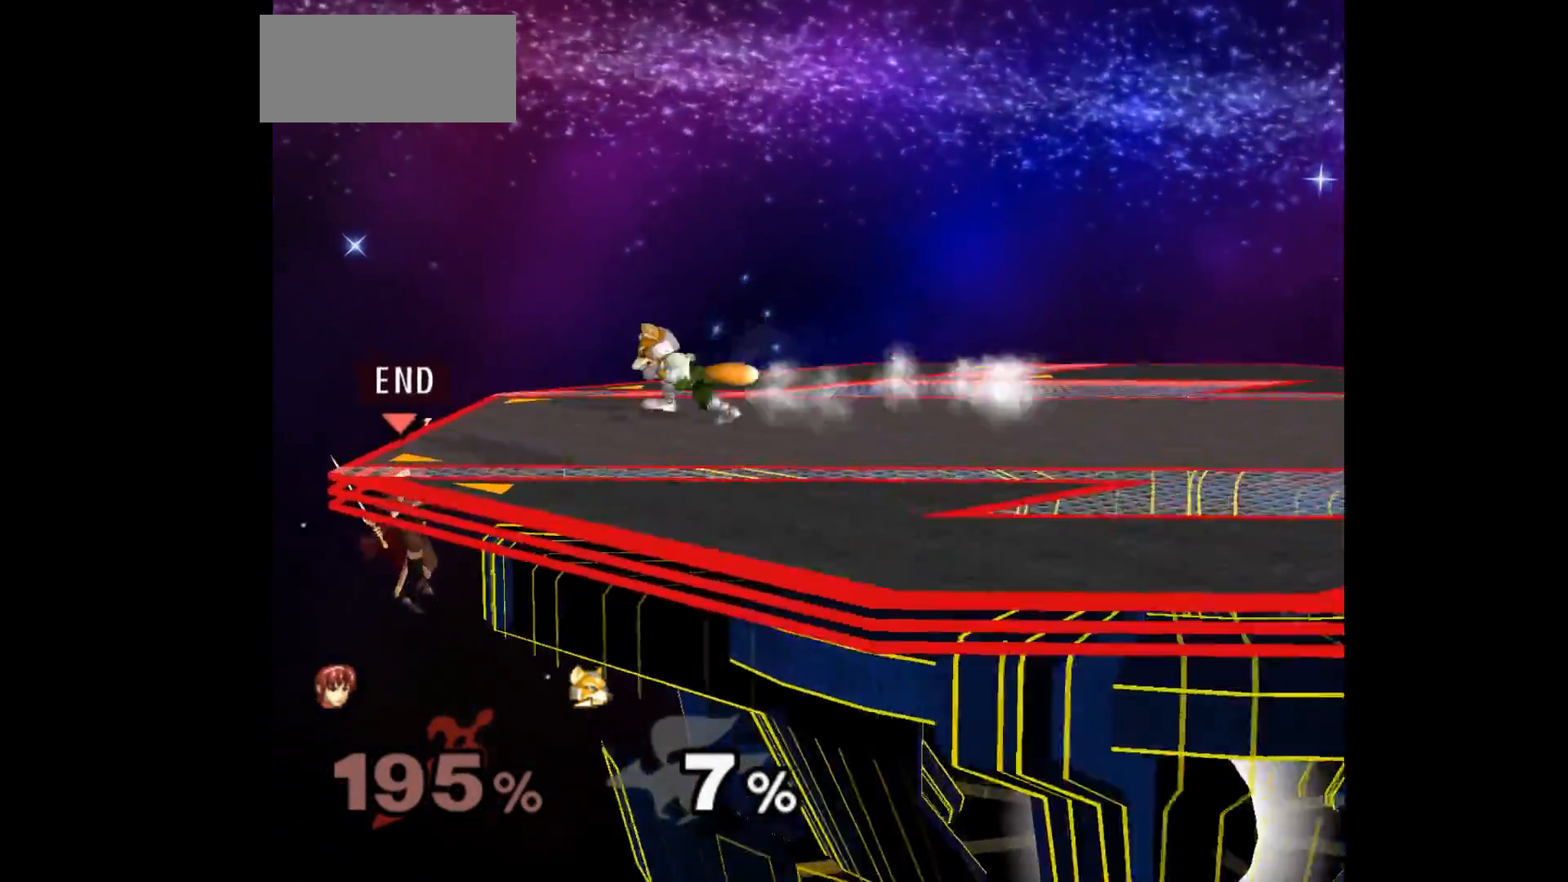
{"dt_ms": 500, "buttons": ["A"], "left_stick": "right", "events": [[217, "left_stick", "down"], [333, "left_stick", "up"], [467, "A", "down"], [467, "left_stick", "right"]]}
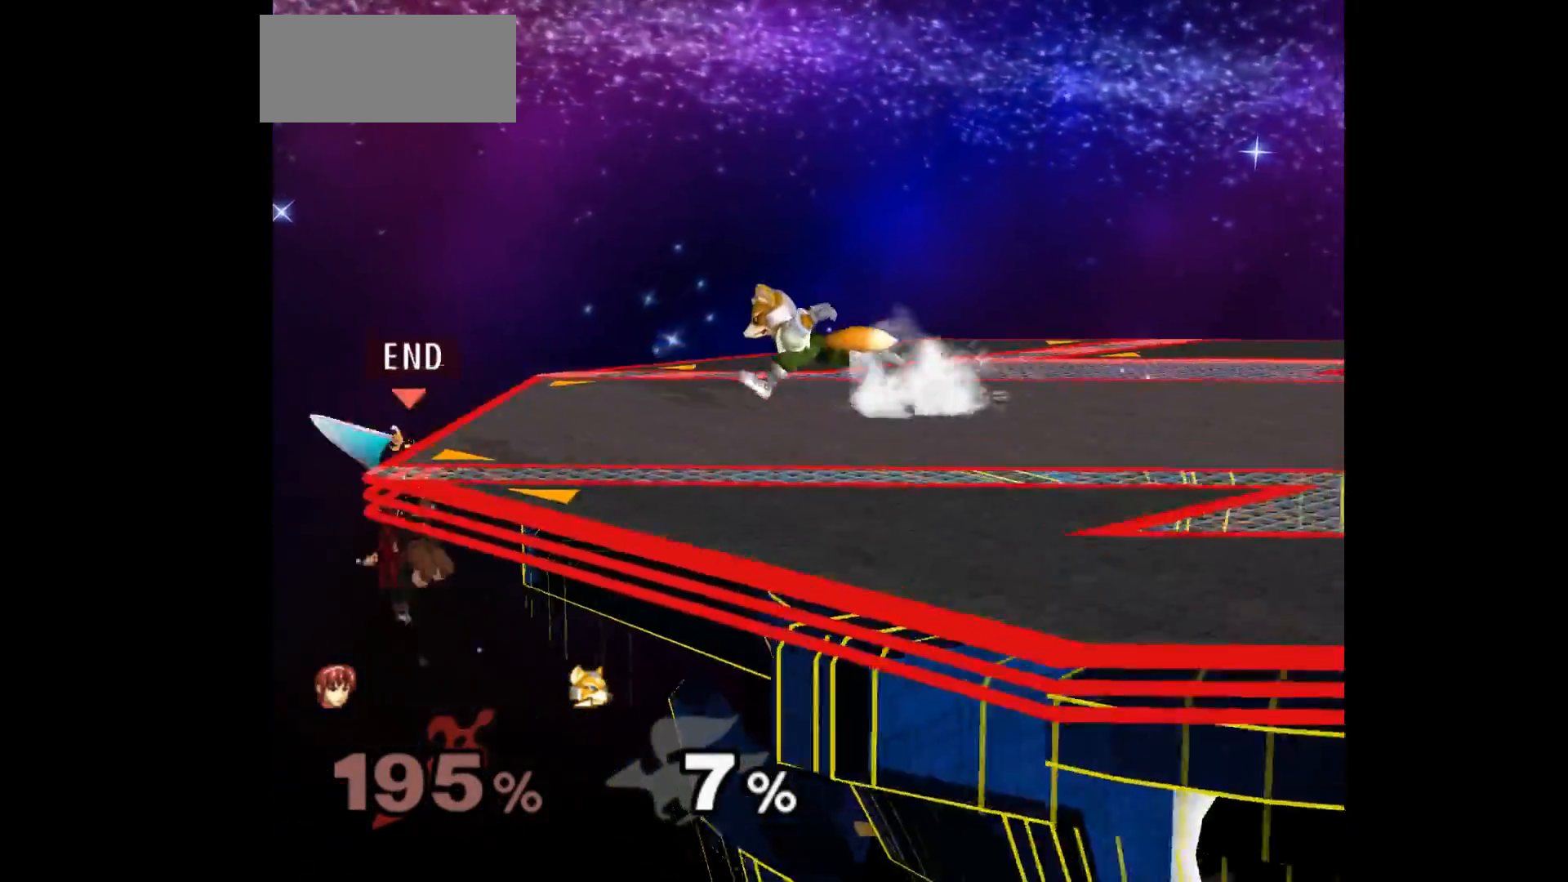
{"dt_ms": 500, "buttons": [], "left_stick": "center", "events": [[83, "A", "up"], [133, "left_stick", "left"], [233, "left_stick", "up-right"], [350, "left_stick", "left"], [500, "left_stick", "center"]]}
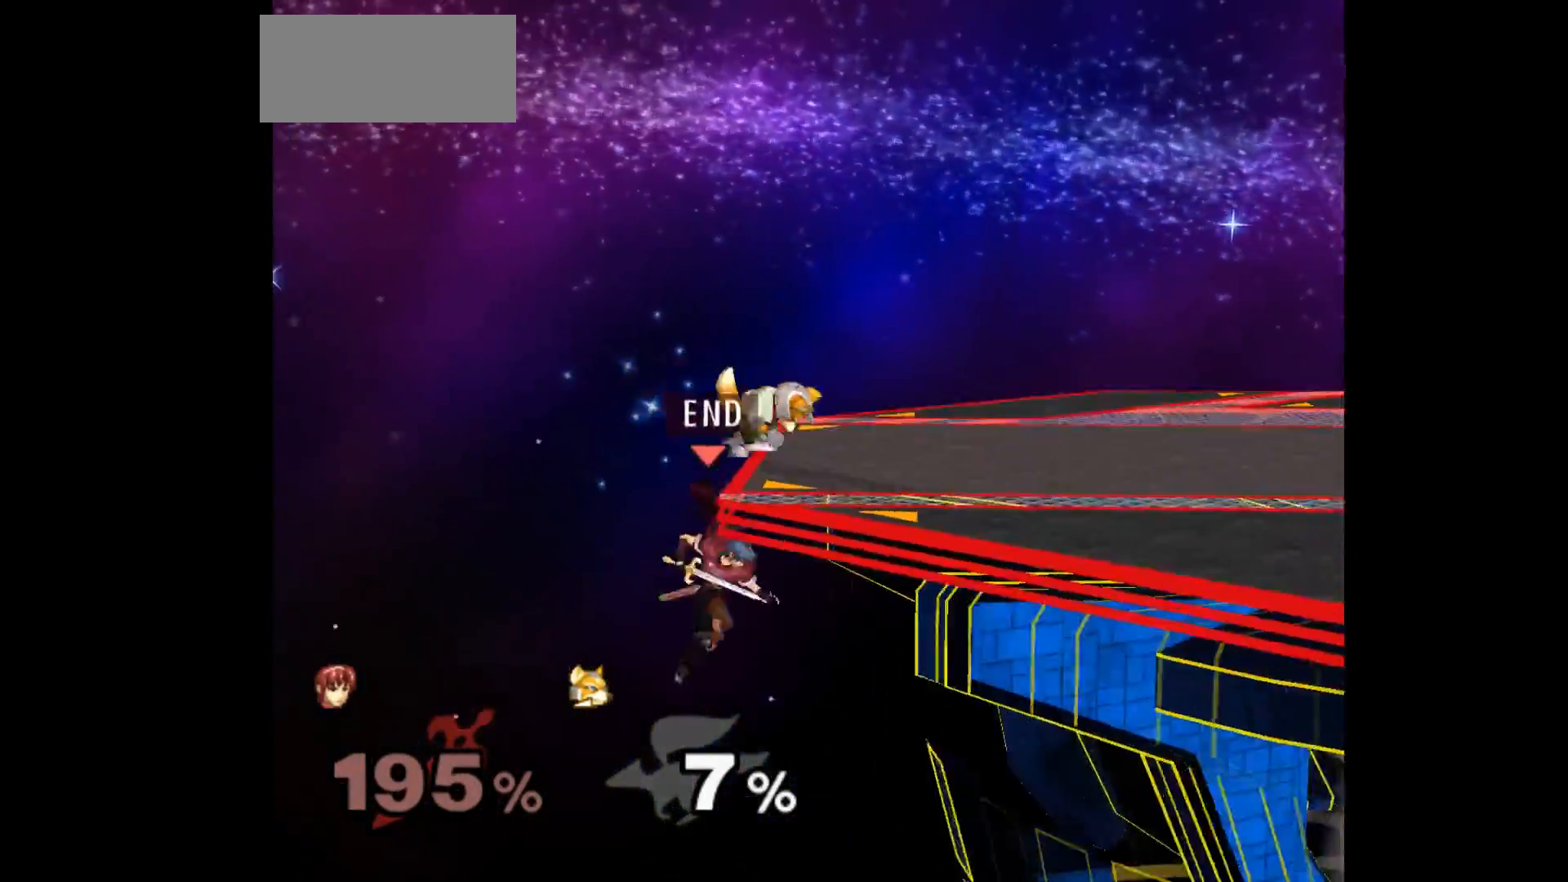
{"dt_ms": 500, "buttons": [], "left_stick": "up", "events": [[283, "left_stick", "up"], [383, "B", "down"], [500, "B", "up"]]}
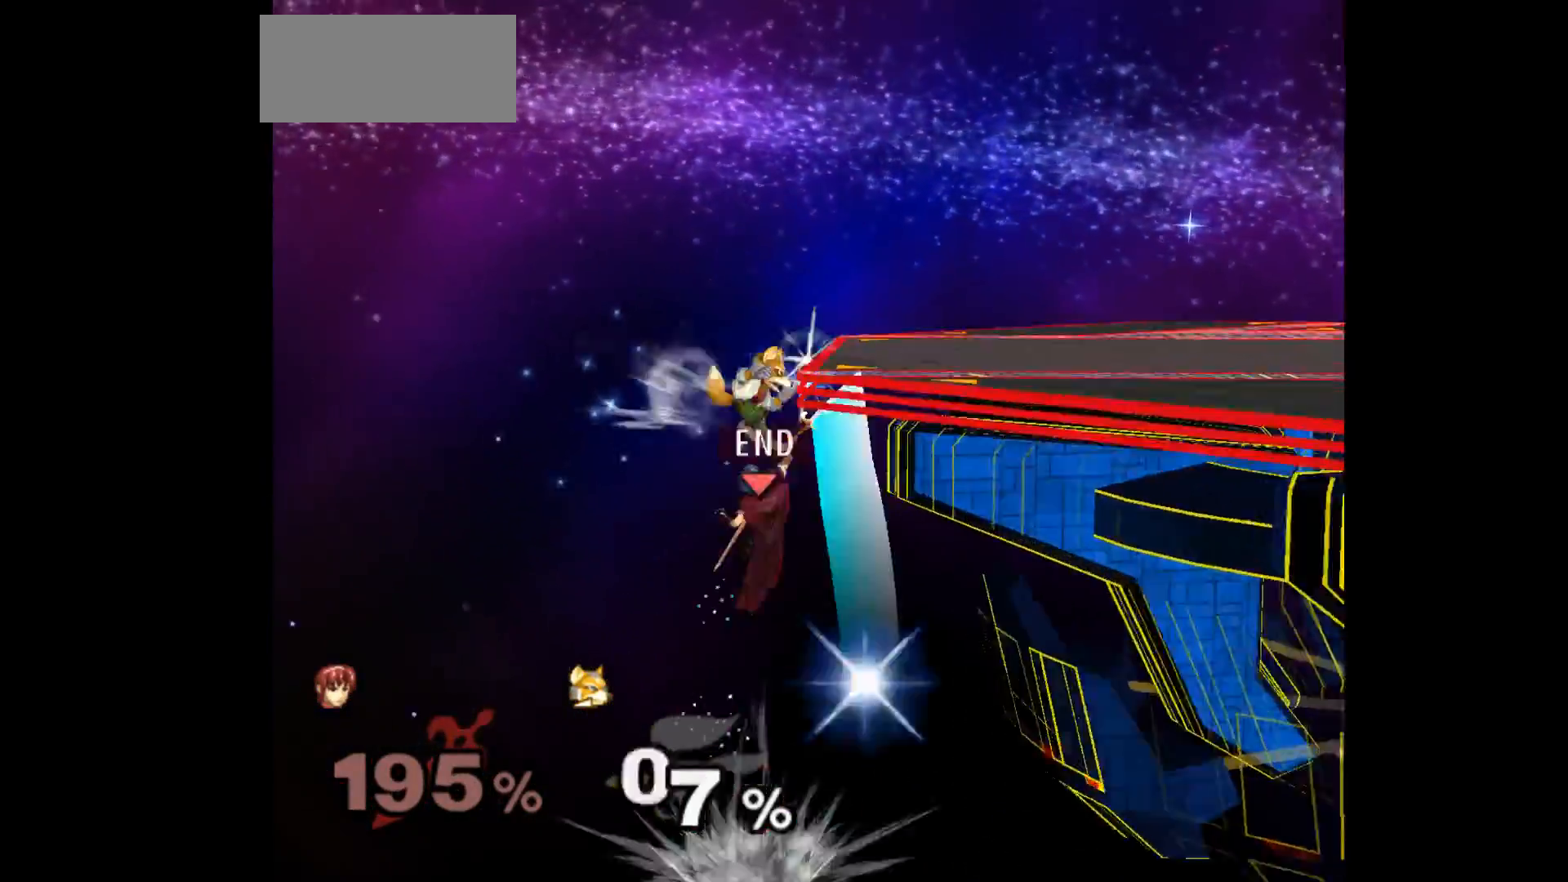
{"dt_ms": 500, "buttons": [], "left_stick": "center", "events": [[250, "left_stick", "center"]]}
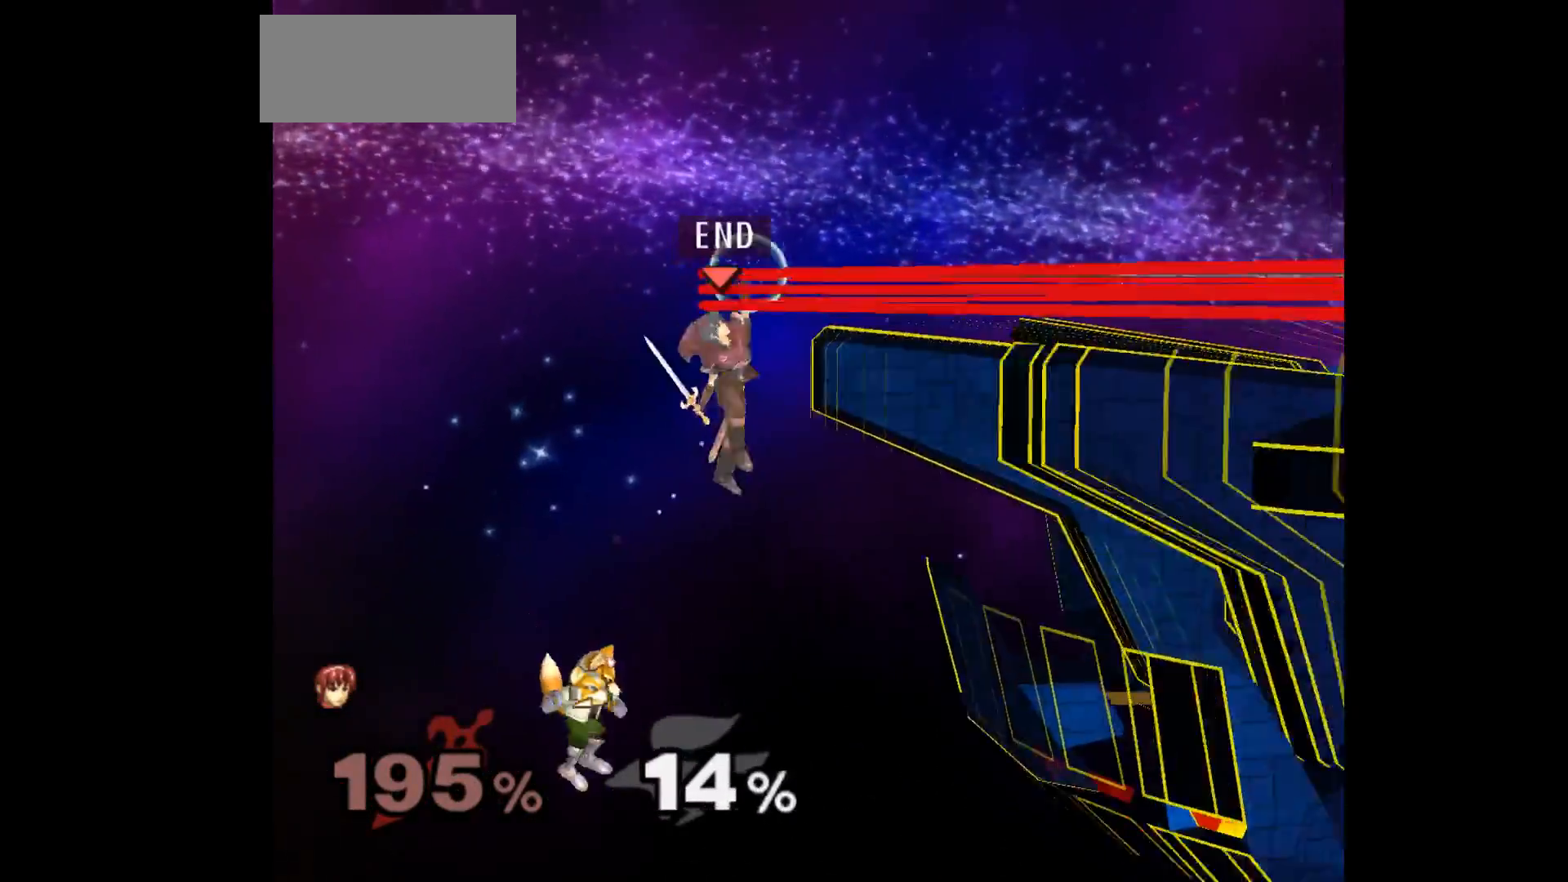
{"dt_ms": 500, "buttons": [], "left_stick": "center", "events": []}
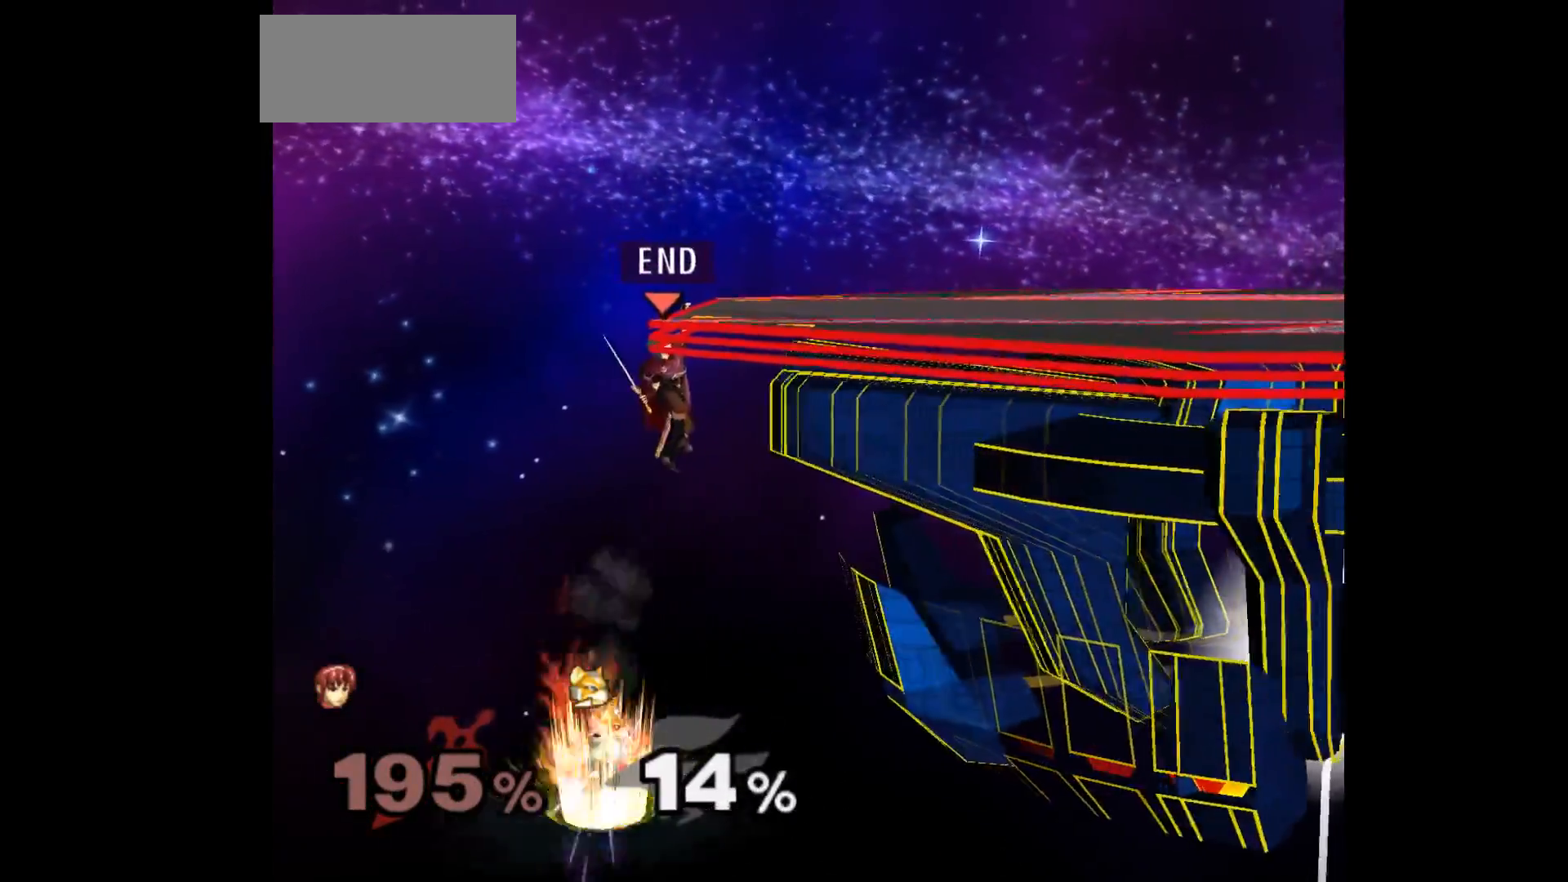
{"dt_ms": 1000, "buttons": [], "left_stick": "right"}
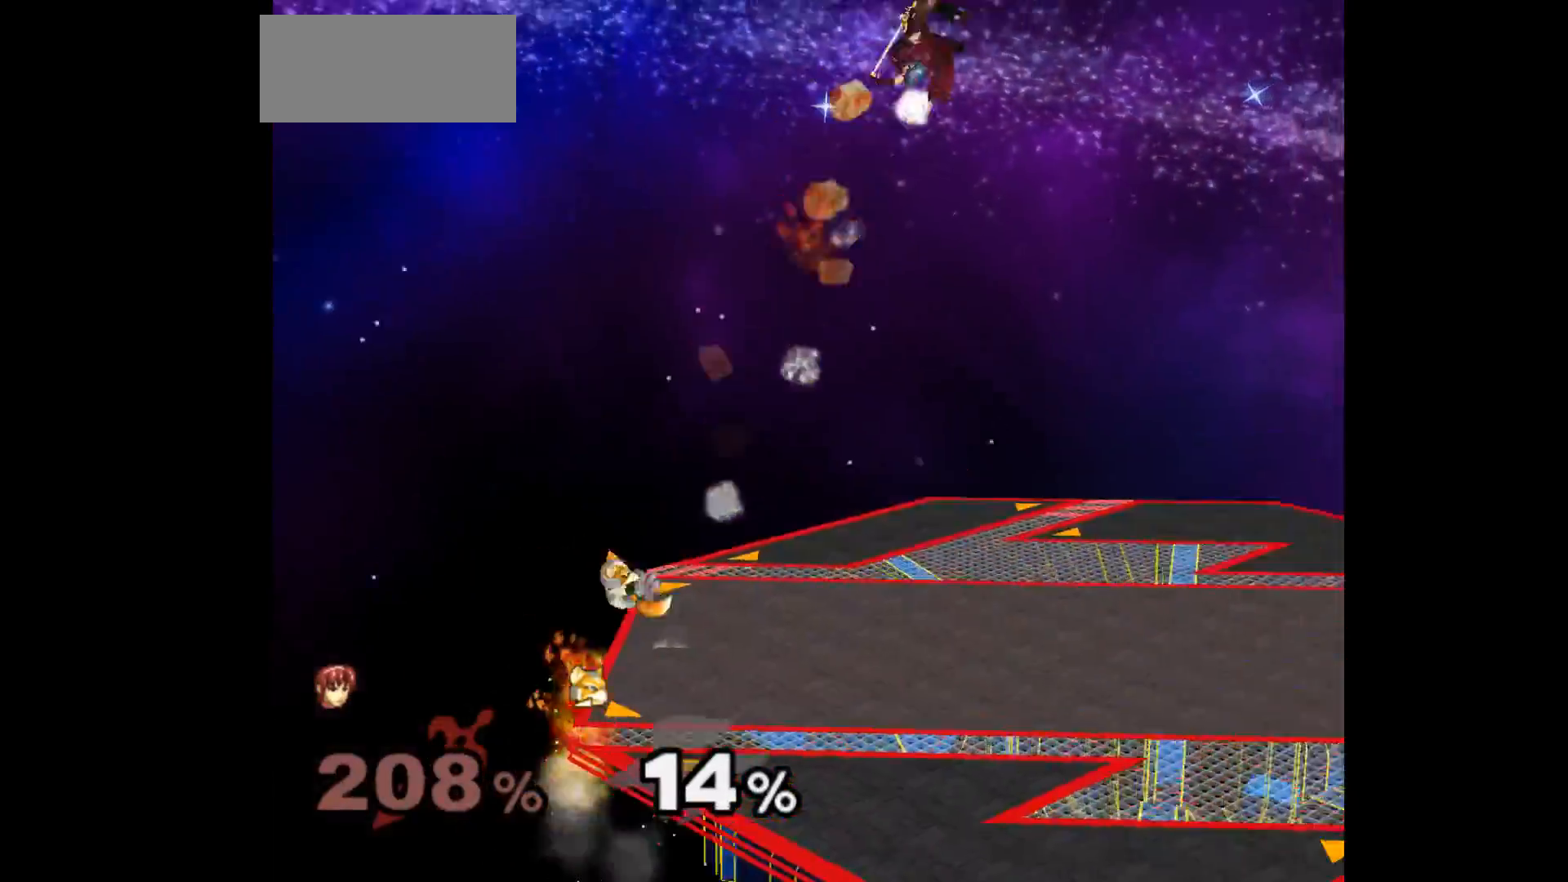
{"dt_ms": 500, "buttons": [], "left_stick": "right", "events": [[67, "left_stick", "center"], [267, "left_stick", "right"]]}
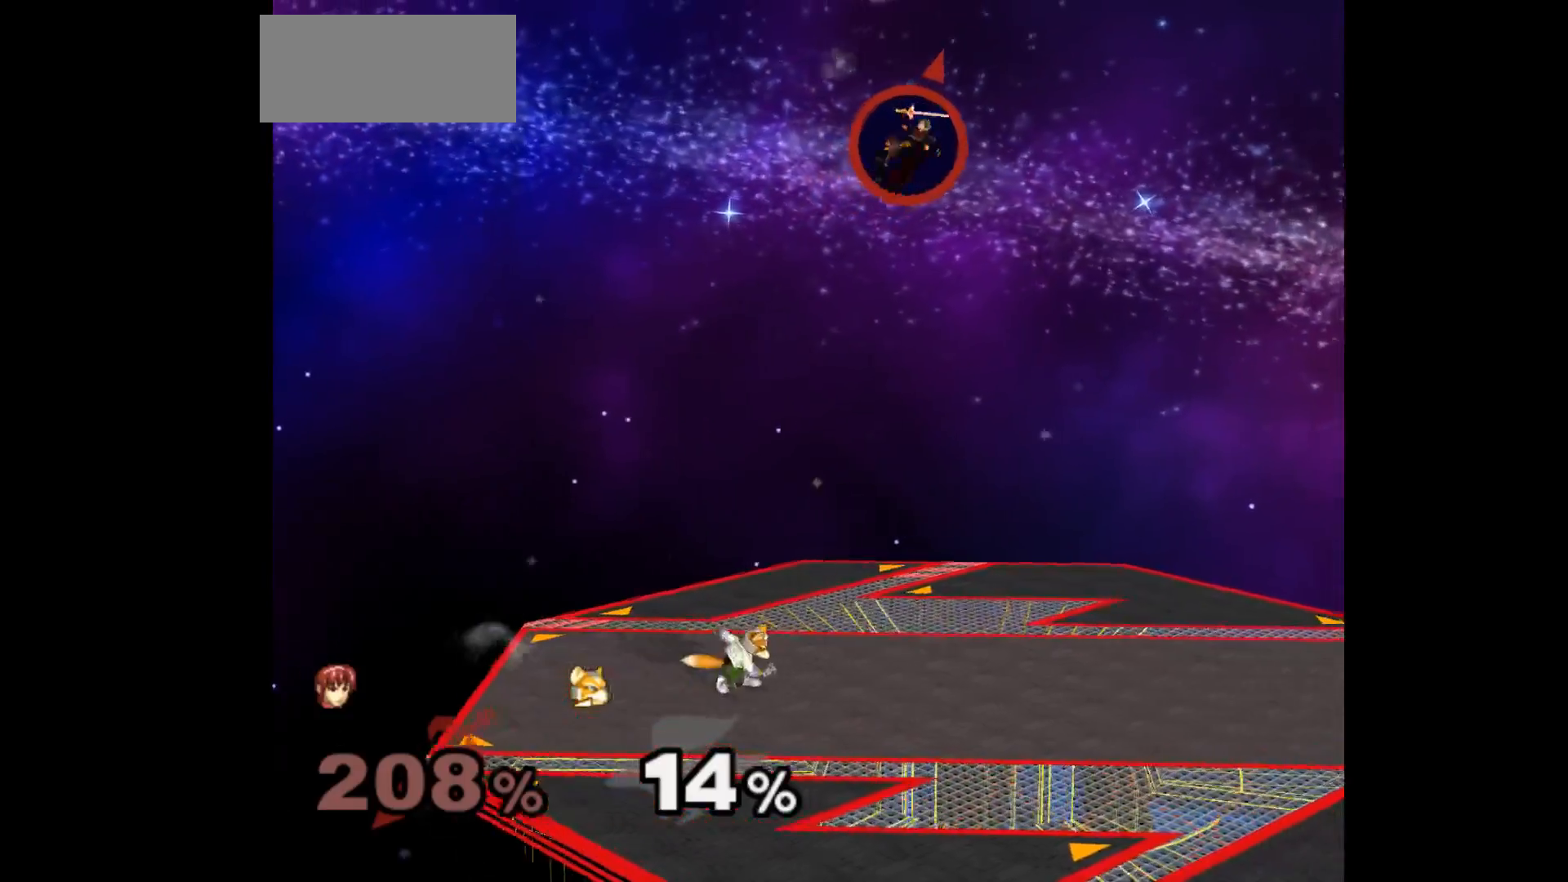
{"dt_ms": 500, "buttons": [], "left_stick": "right", "events": []}
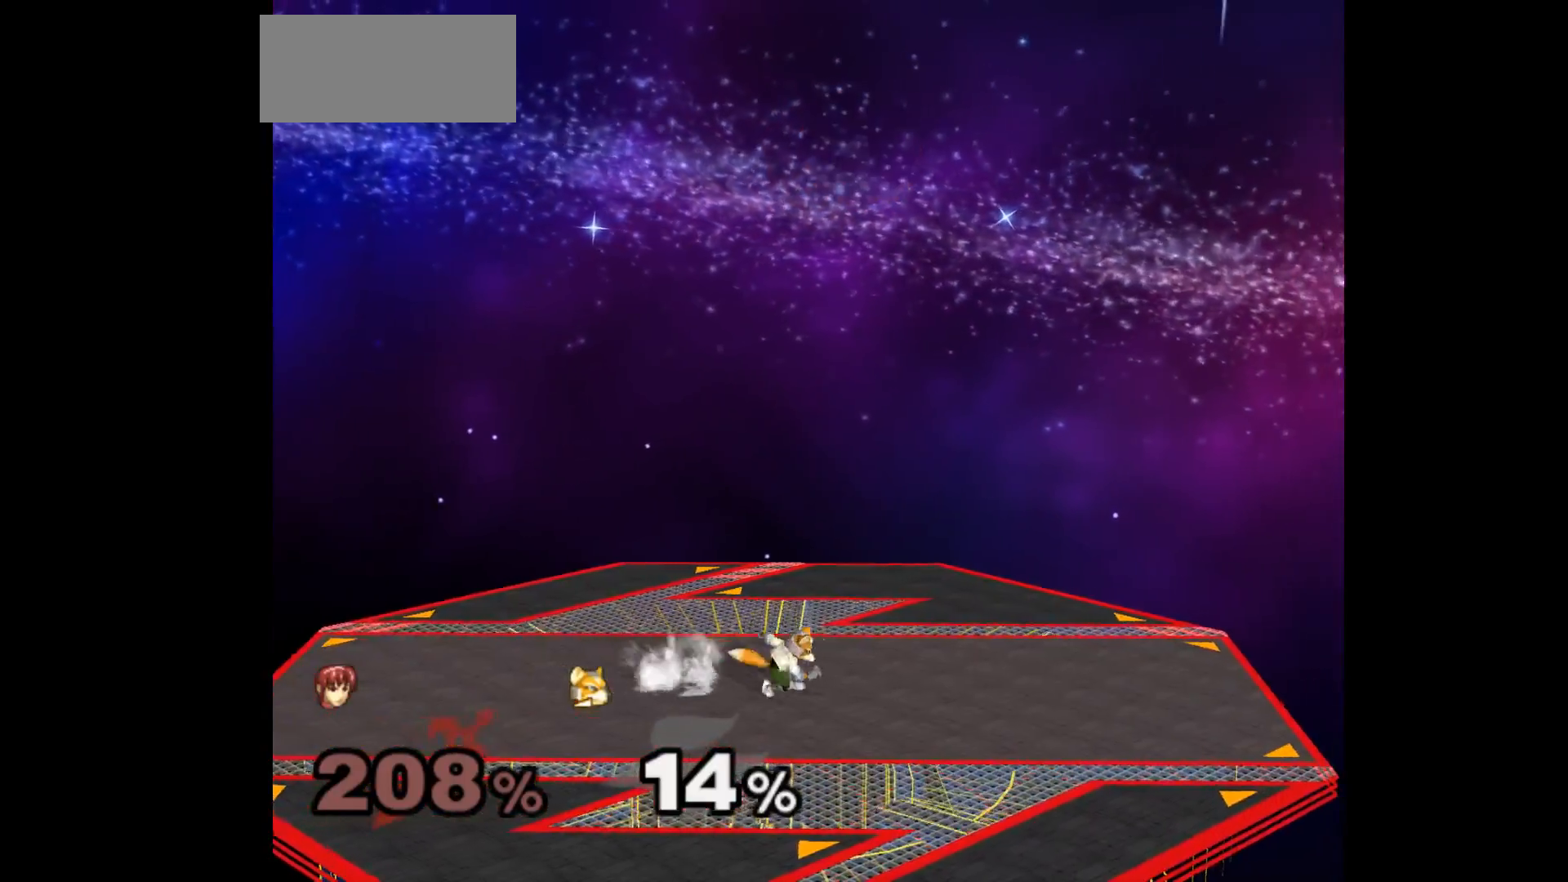
{"dt_ms": 500, "buttons": [], "left_stick": "right", "events": [[67, "A", "down"], [217, "A", "up"]]}
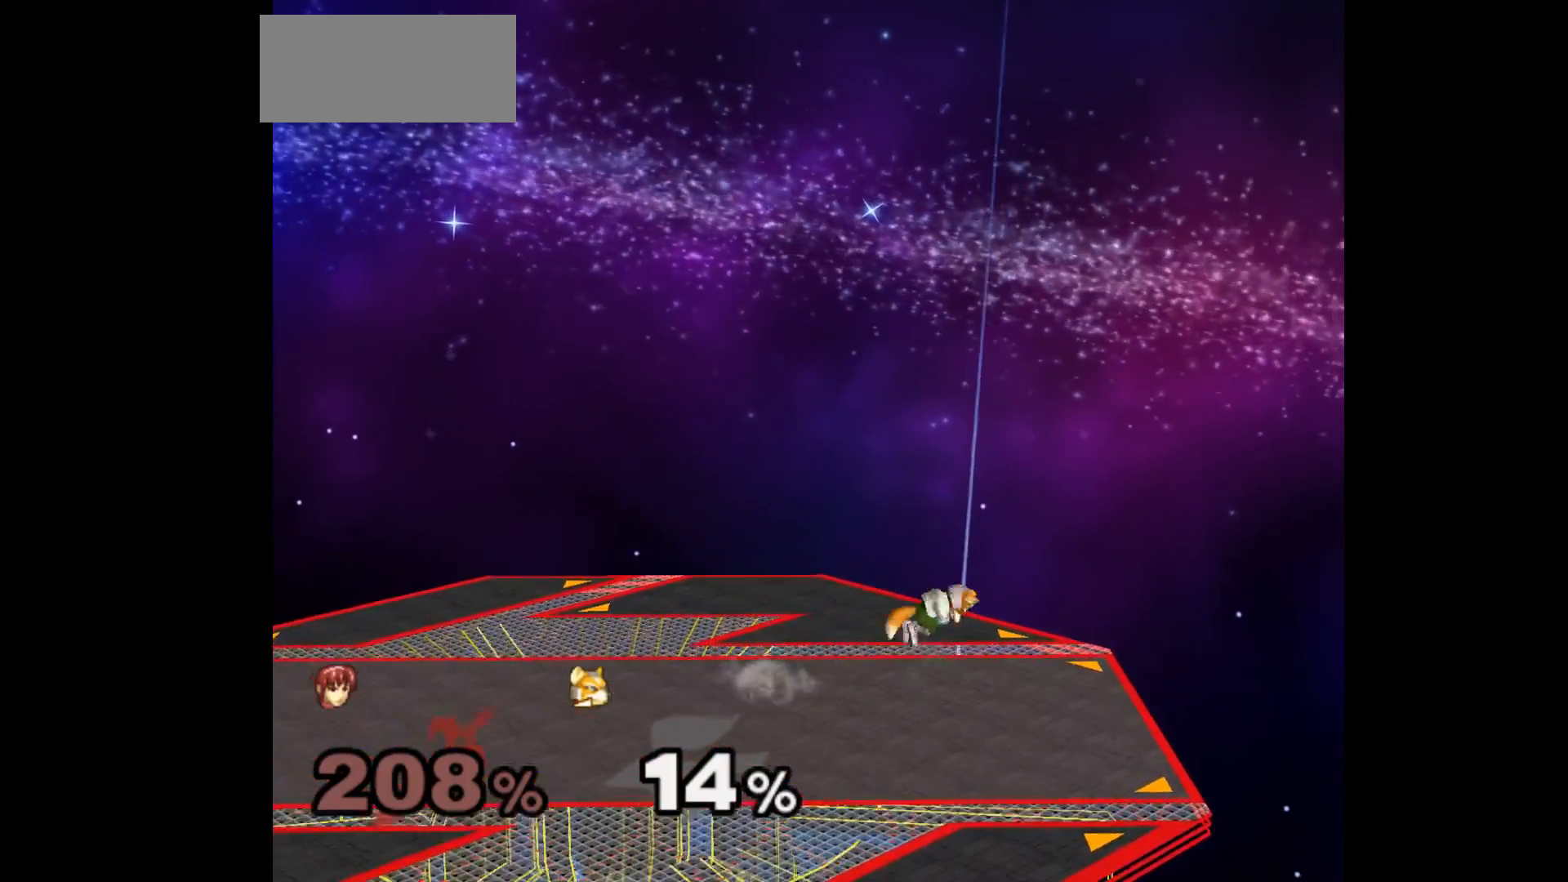
{"dt_ms": 500, "buttons": [], "left_stick": "center", "events": [[67, "left_stick", "center"]]}
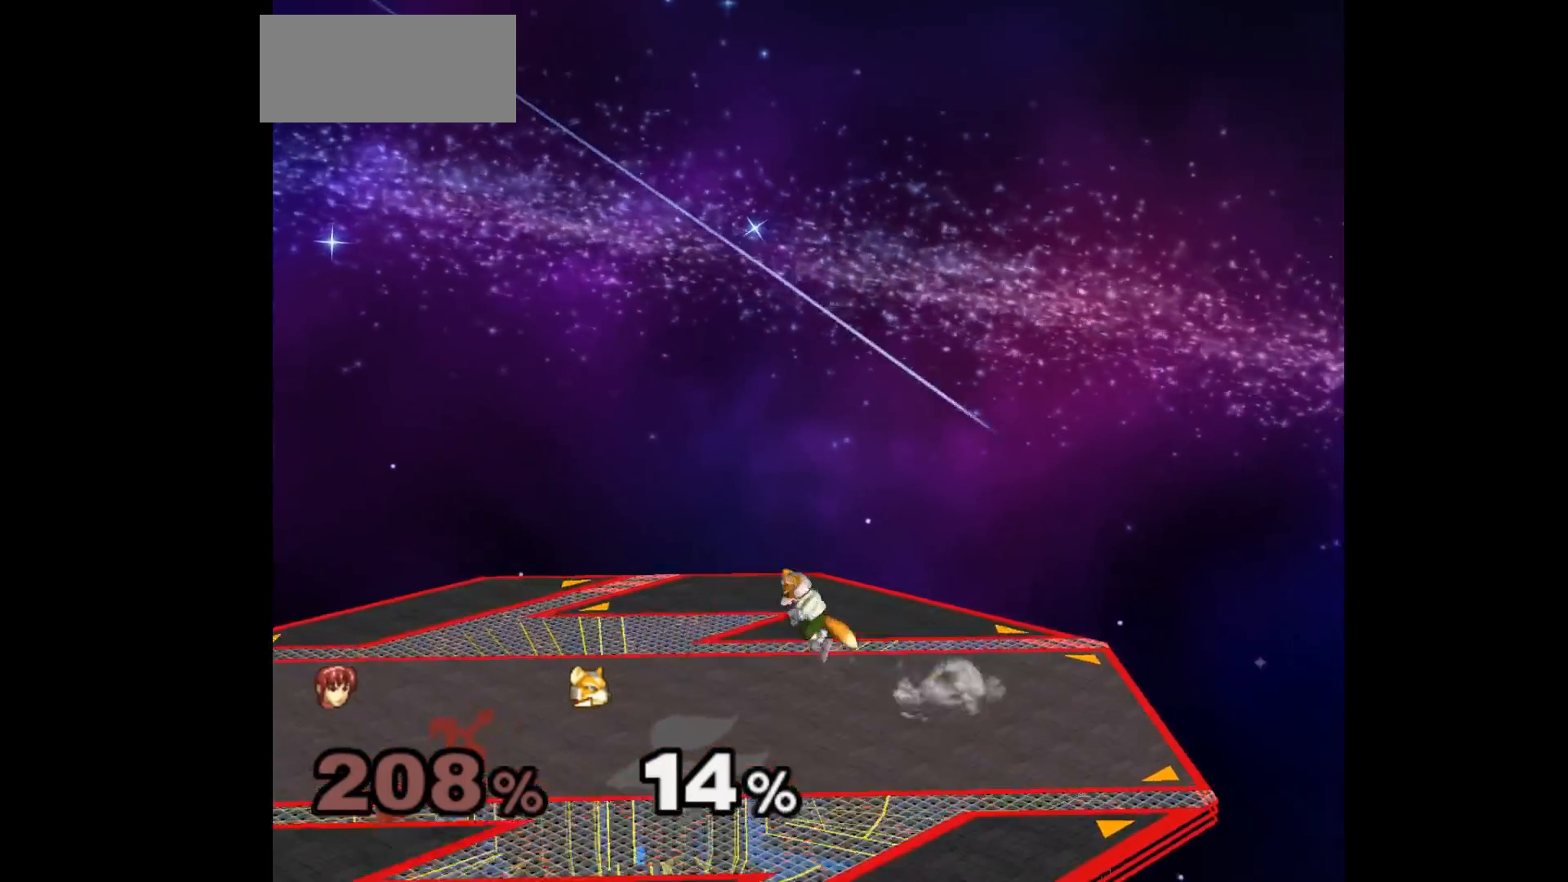
{"dt_ms": 500, "buttons": [], "left_stick": "center", "events": []}
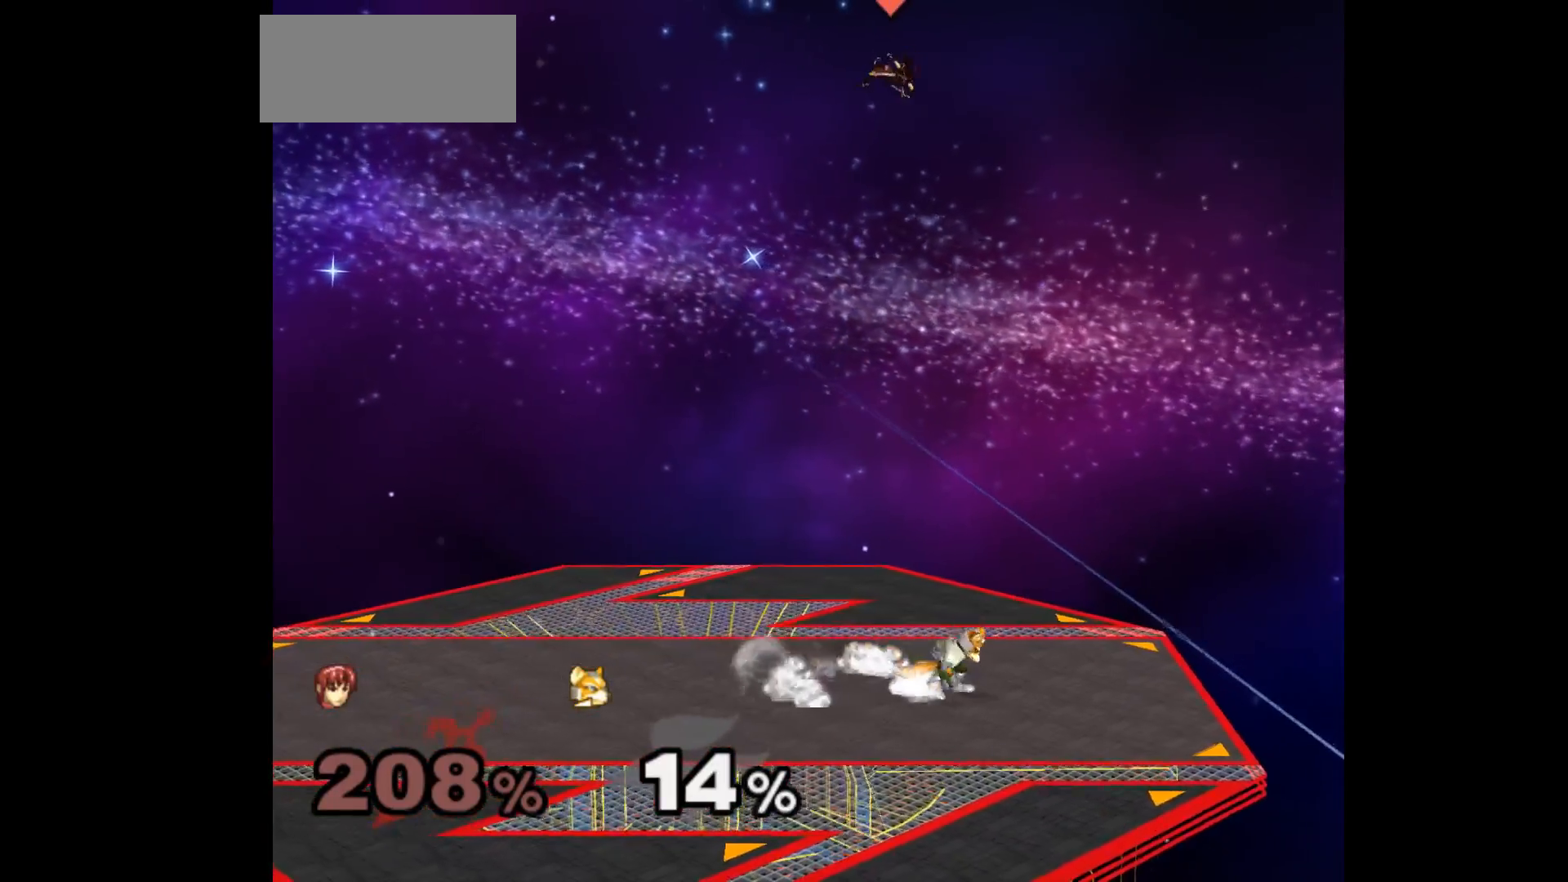
{"dt_ms": 500, "buttons": [], "left_stick": "center", "events": []}
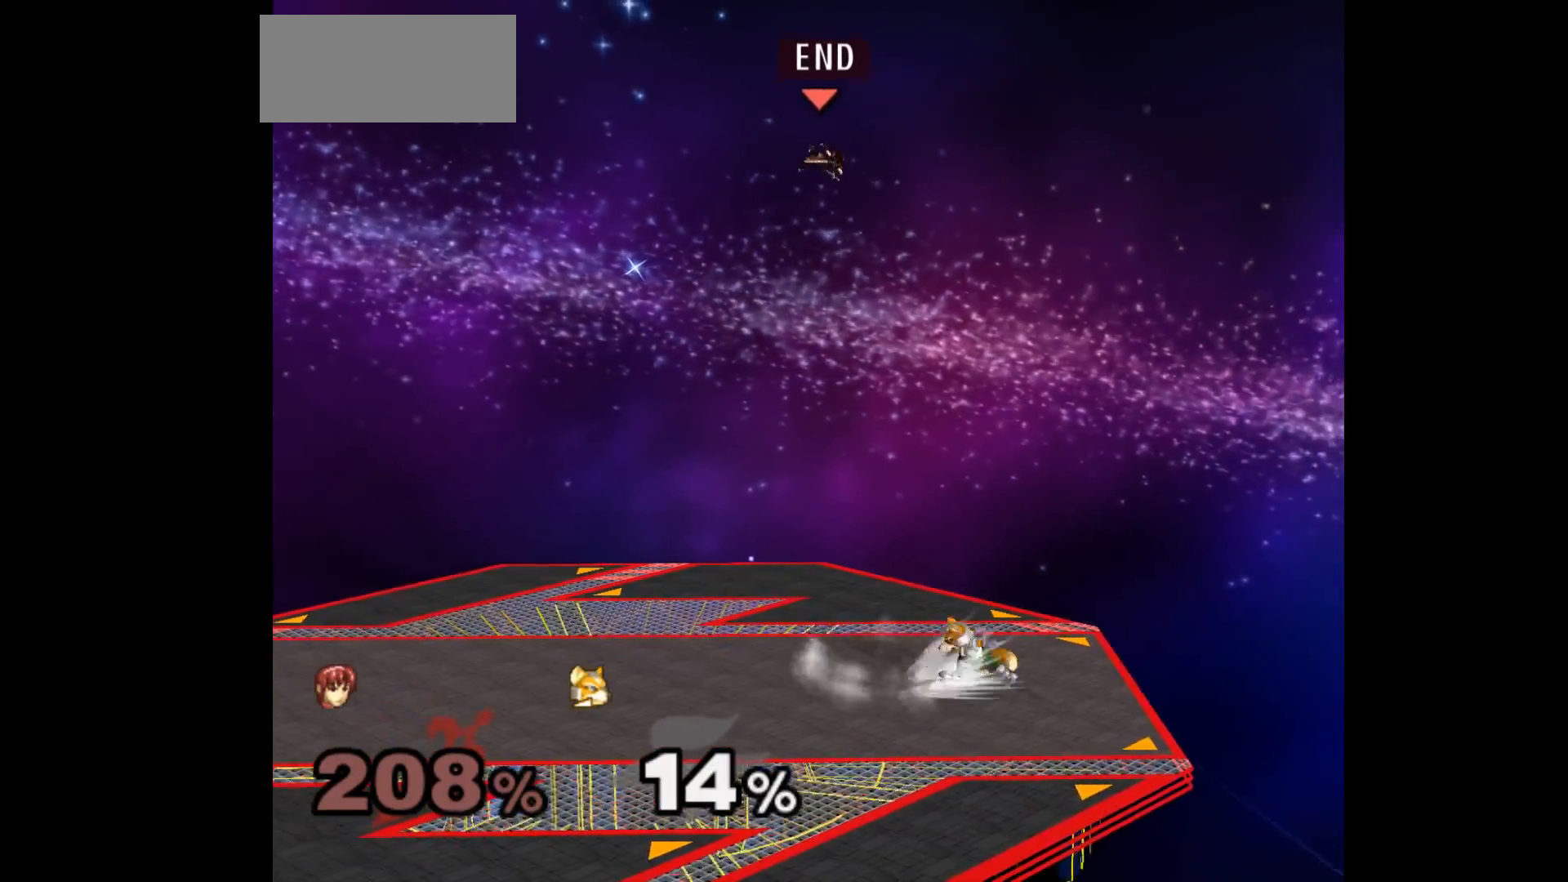
{"dt_ms": 500, "buttons": [], "left_stick": "center", "events": []}
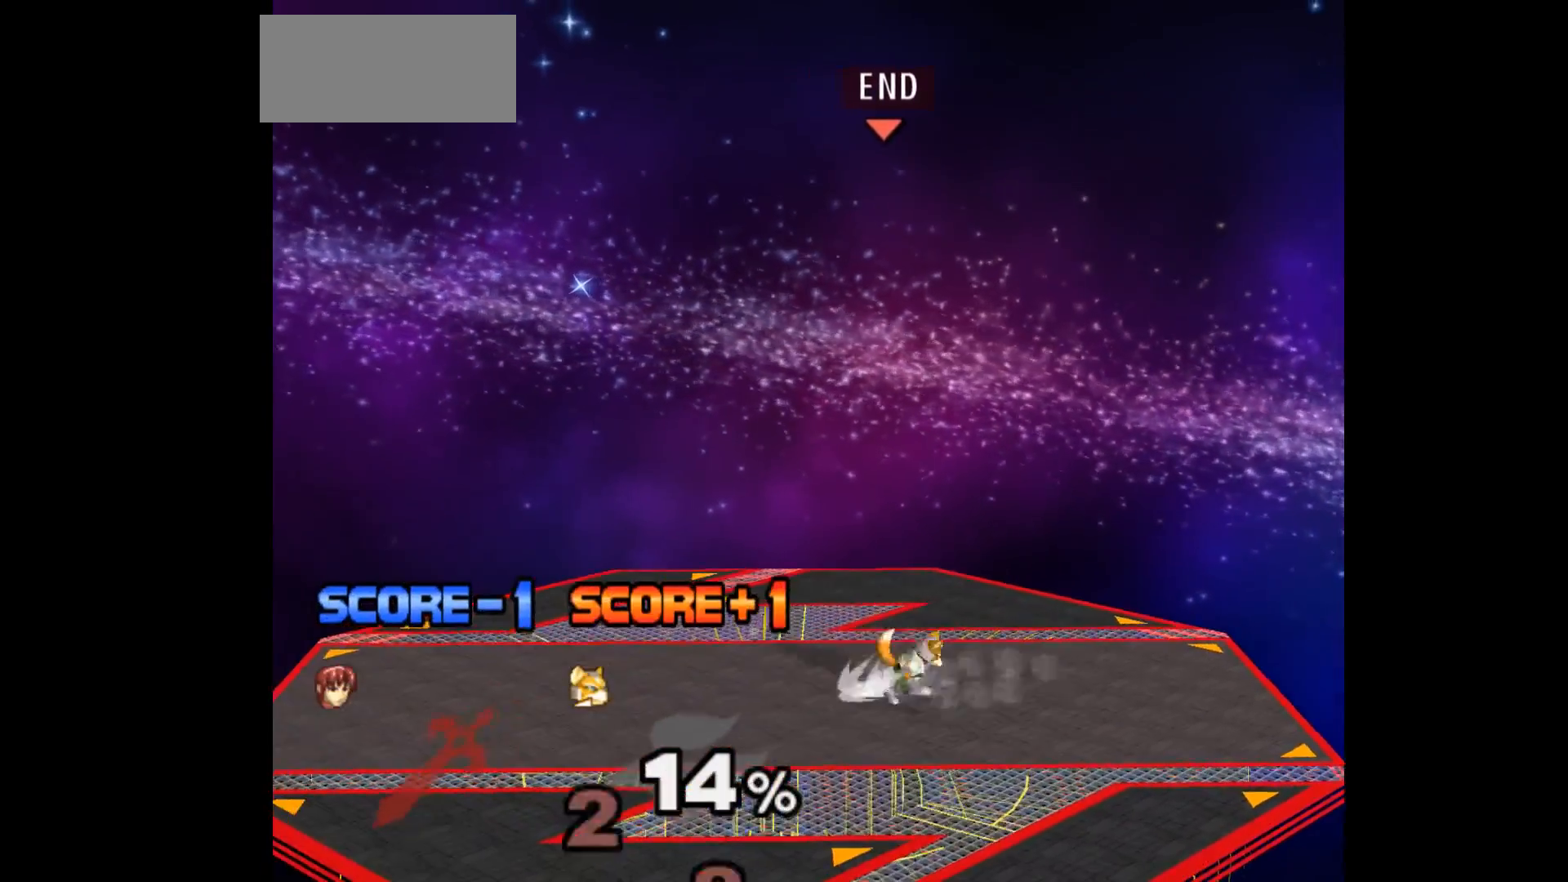
{"dt_ms": 500, "buttons": [], "left_stick": "center", "events": []}
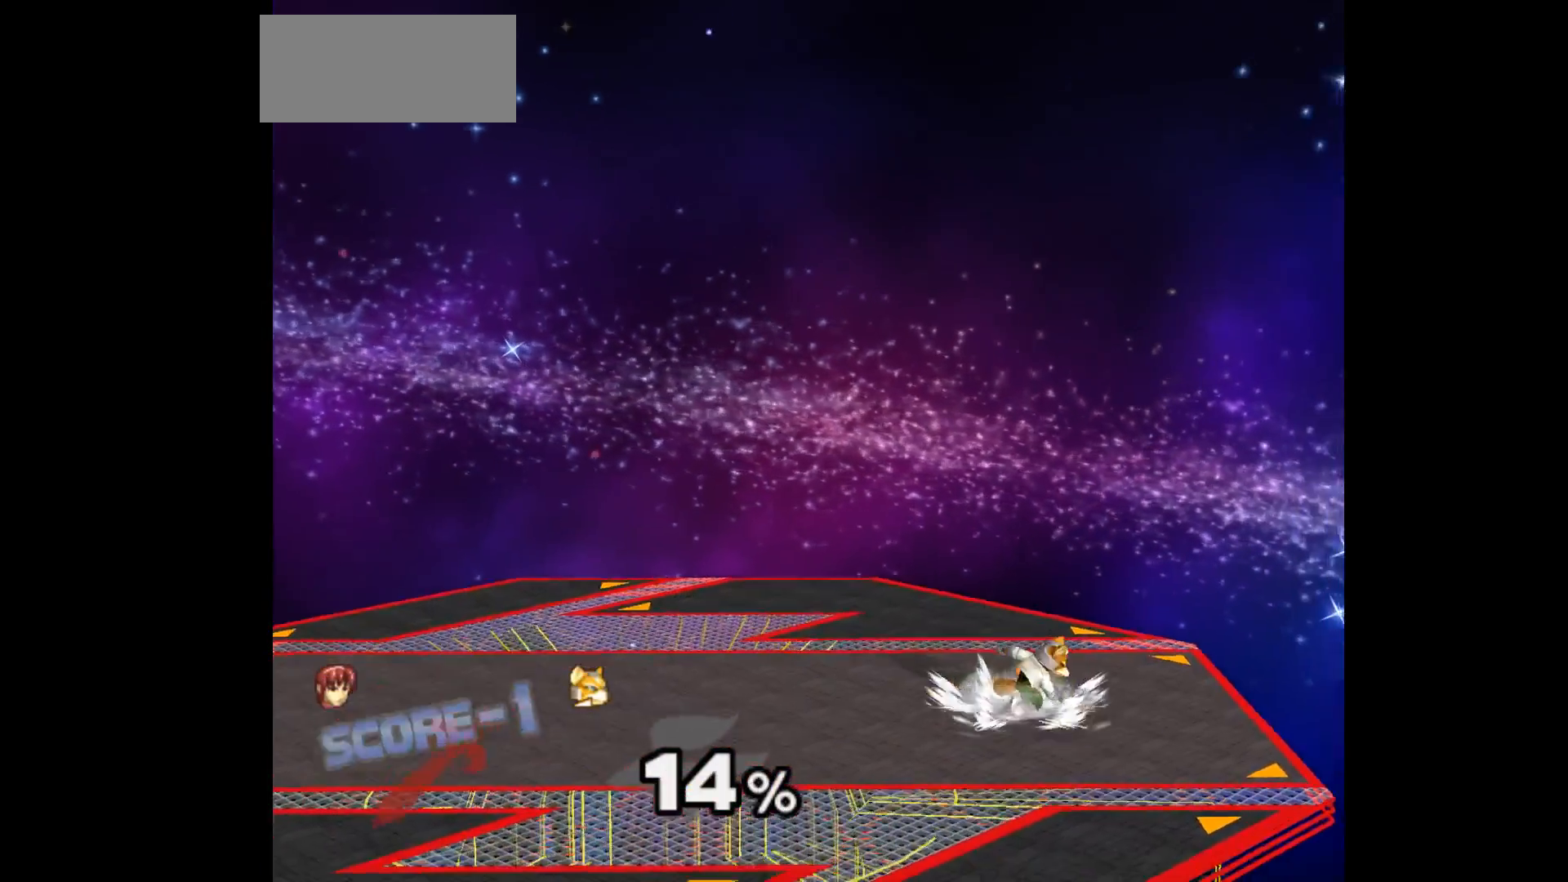
{"dt_ms": 500, "buttons": [], "left_stick": "center", "events": []}
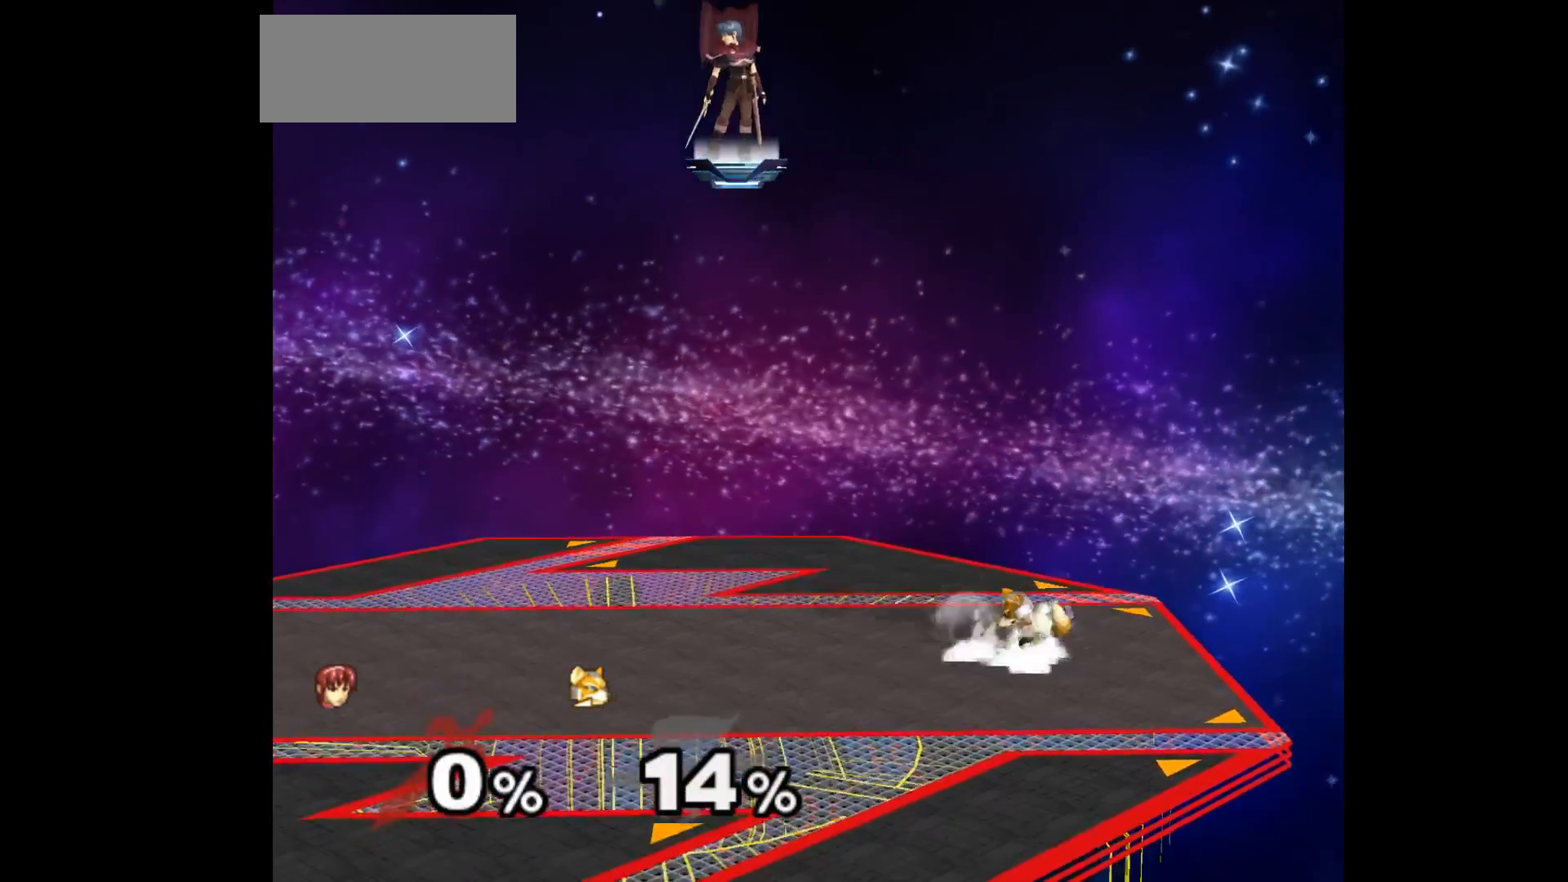
{"dt_ms": 500, "buttons": [], "left_stick": "center", "events": []}
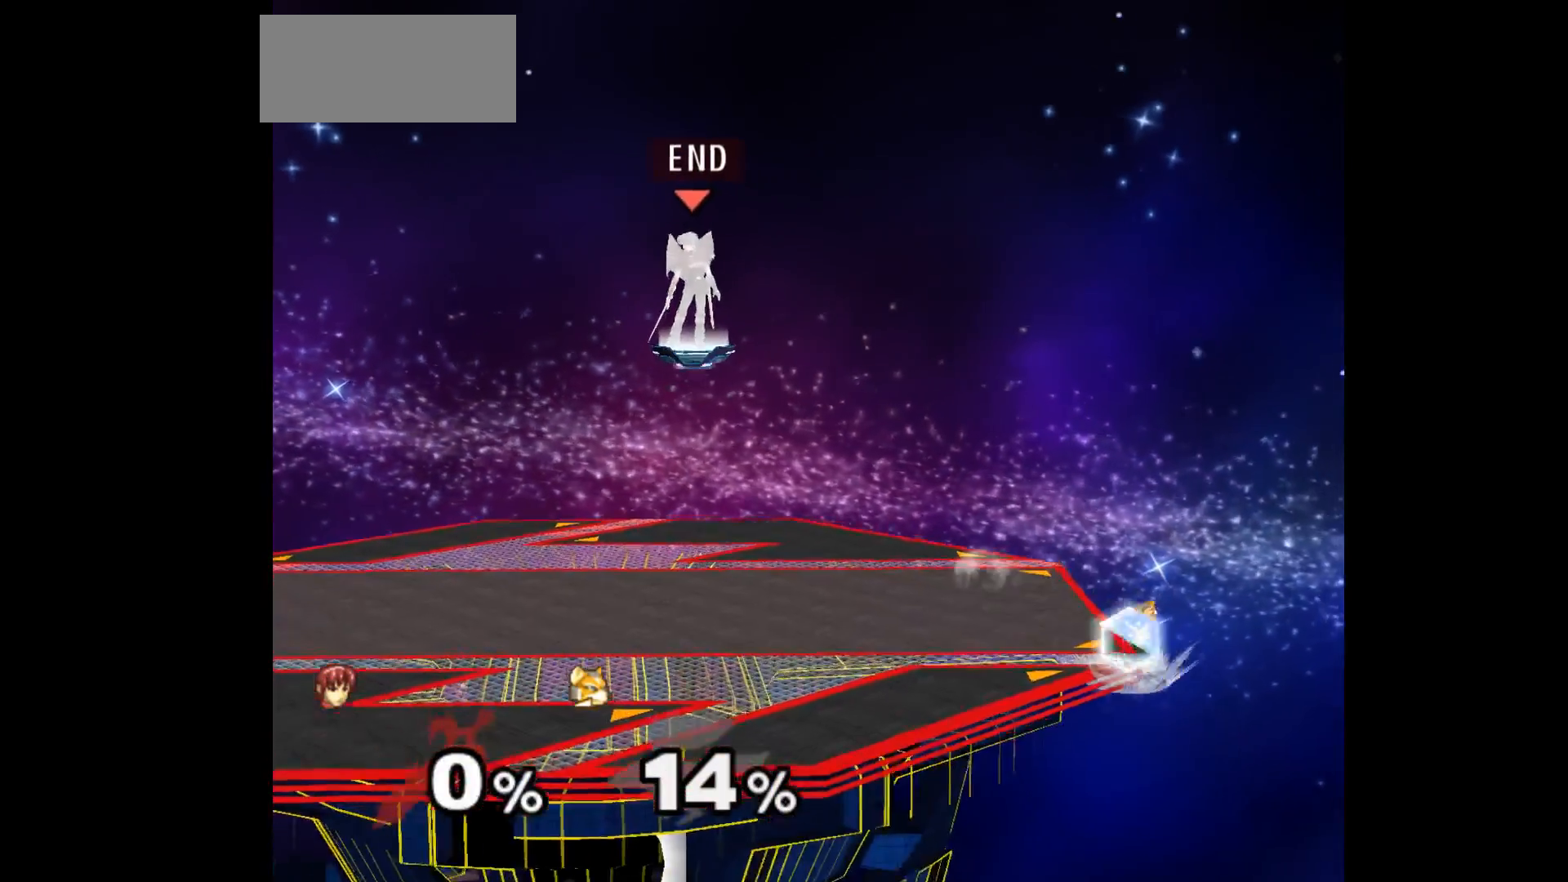
{"dt_ms": 500, "buttons": [], "left_stick": "center", "events": [[150, "left_stick", "down"], [300, "left_stick", "center"]]}
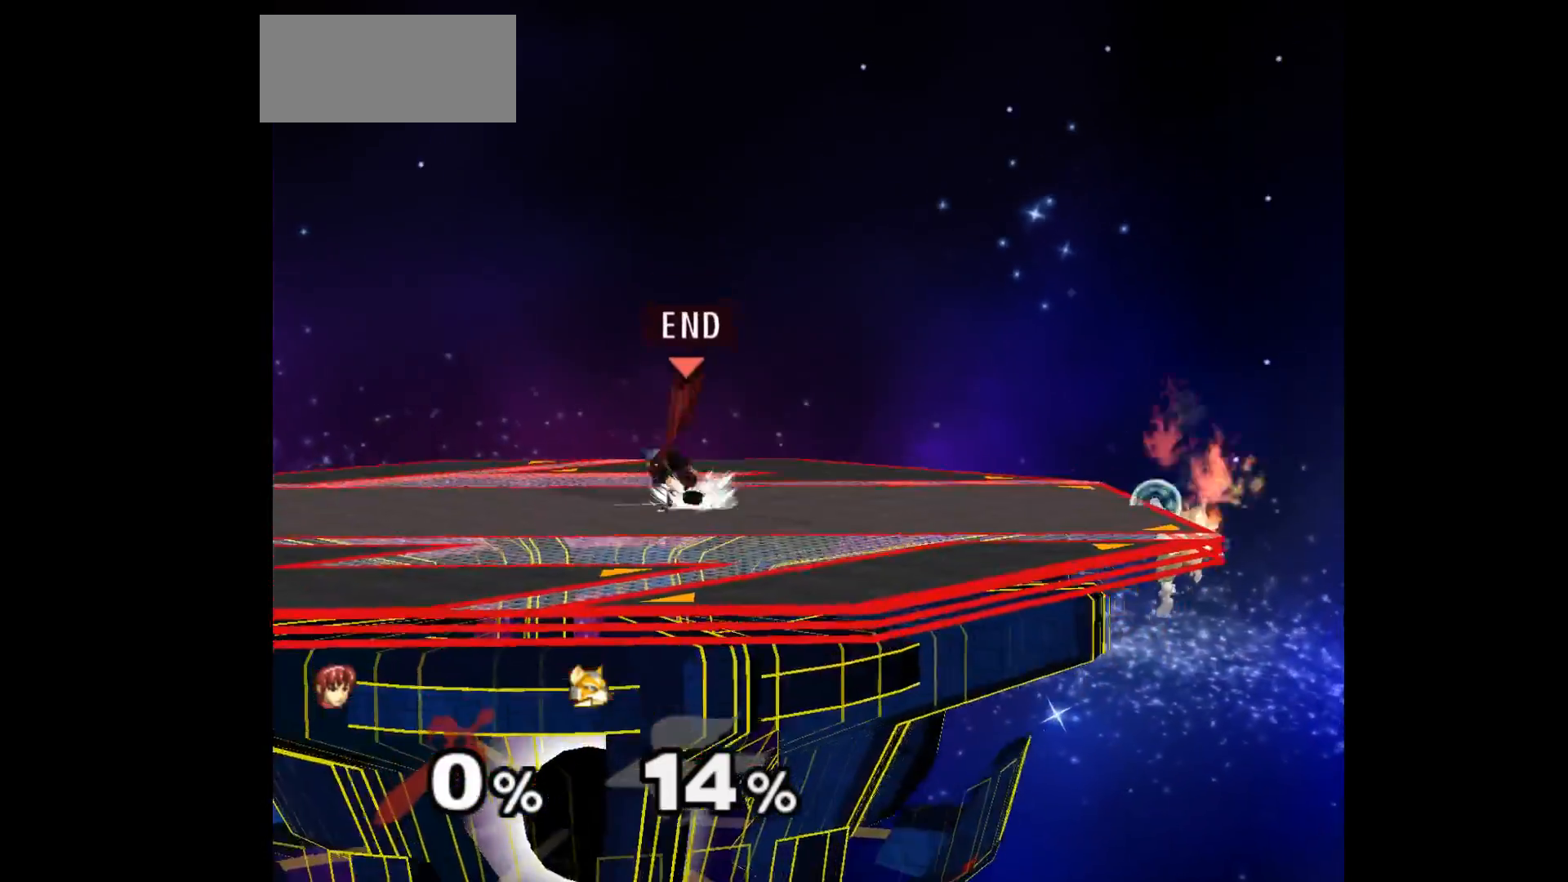
{"dt_ms": 500, "buttons": [], "left_stick": "left", "events": [[67, "left_stick", "left"], [150, "left_stick", "right"], [233, "left_stick", "left"]]}
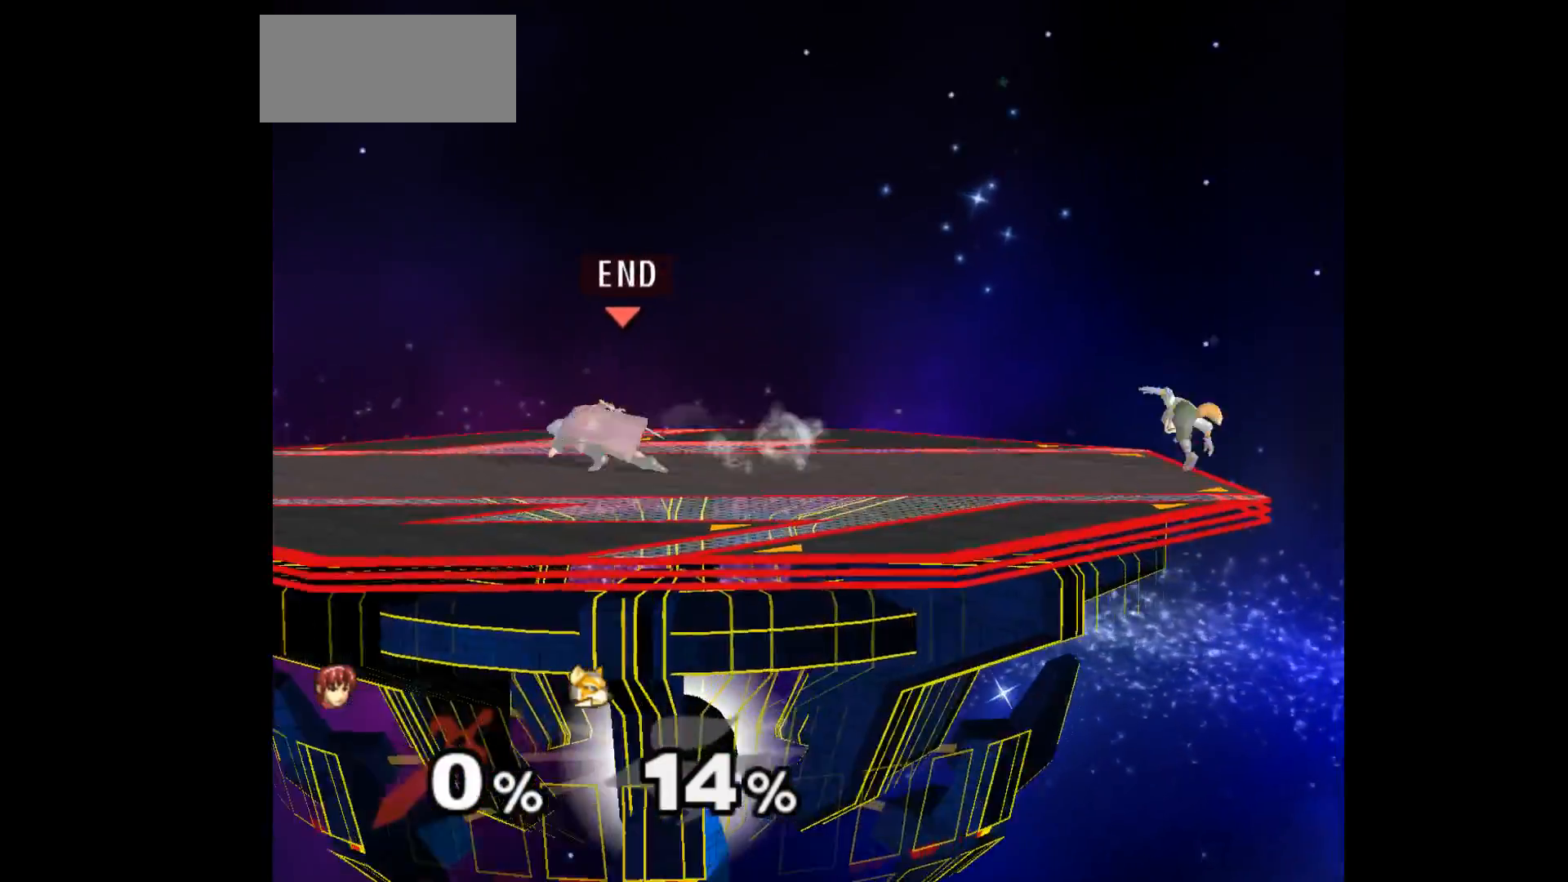
{"dt_ms": 500, "buttons": [], "left_stick": "left", "events": [[117, "L1", "down"], [133, "left_stick", "down-left"], [250, "L1", "up"], [250, "left_stick", "left"]]}
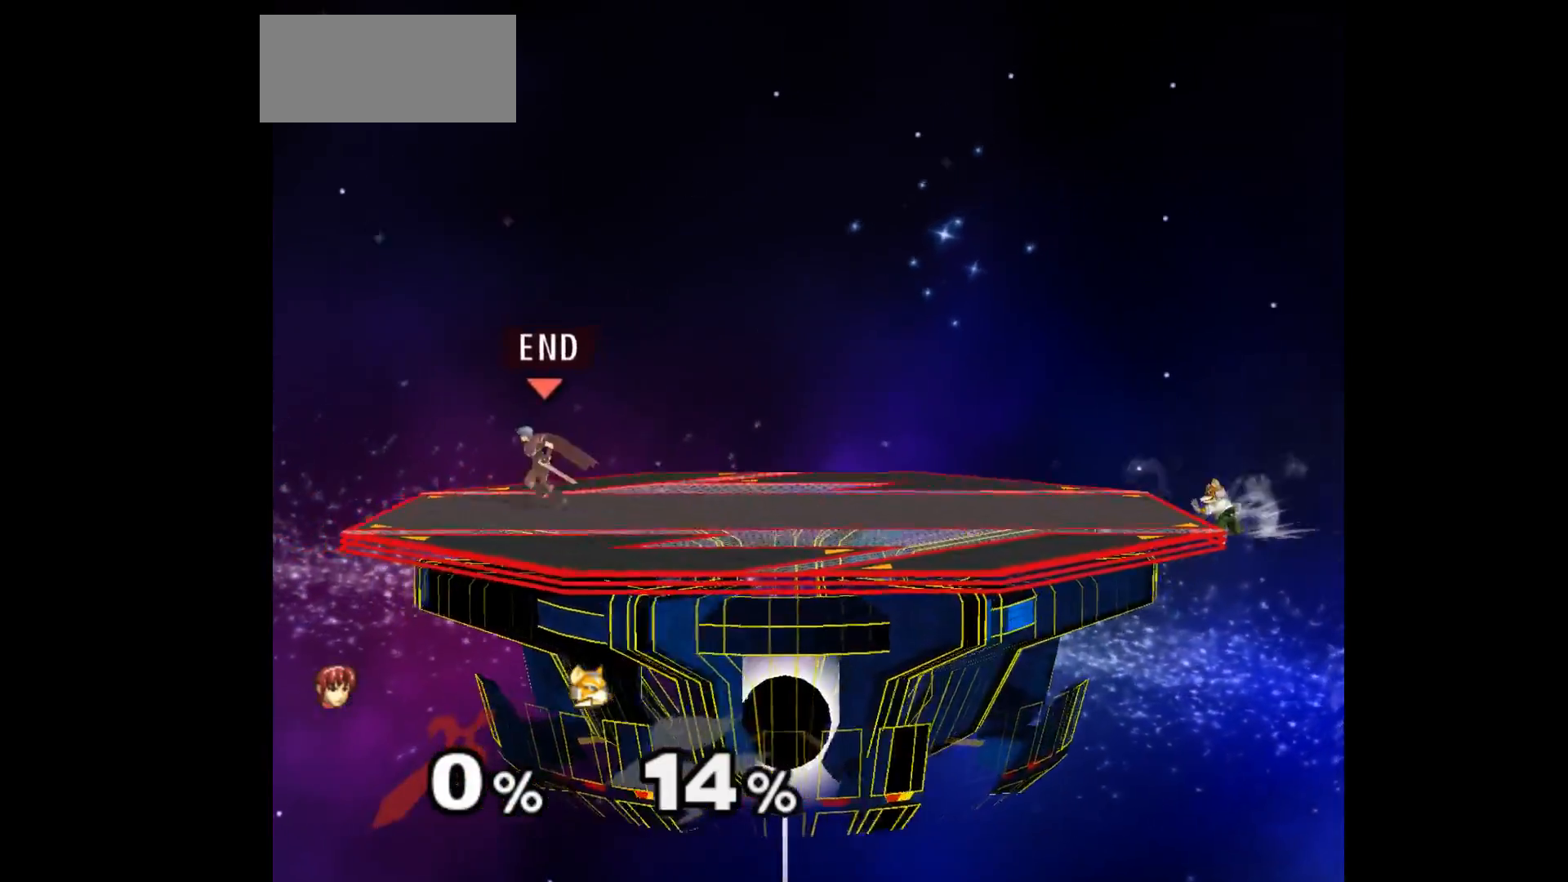
{"dt_ms": 500, "buttons": ["L1"], "left_stick": "down-left", "events": [[67, "left_stick", "right"], [167, "left_stick", "center"], [333, "left_stick", "up"], [400, "L1", "down"], [417, "left_stick", "down-left"]]}
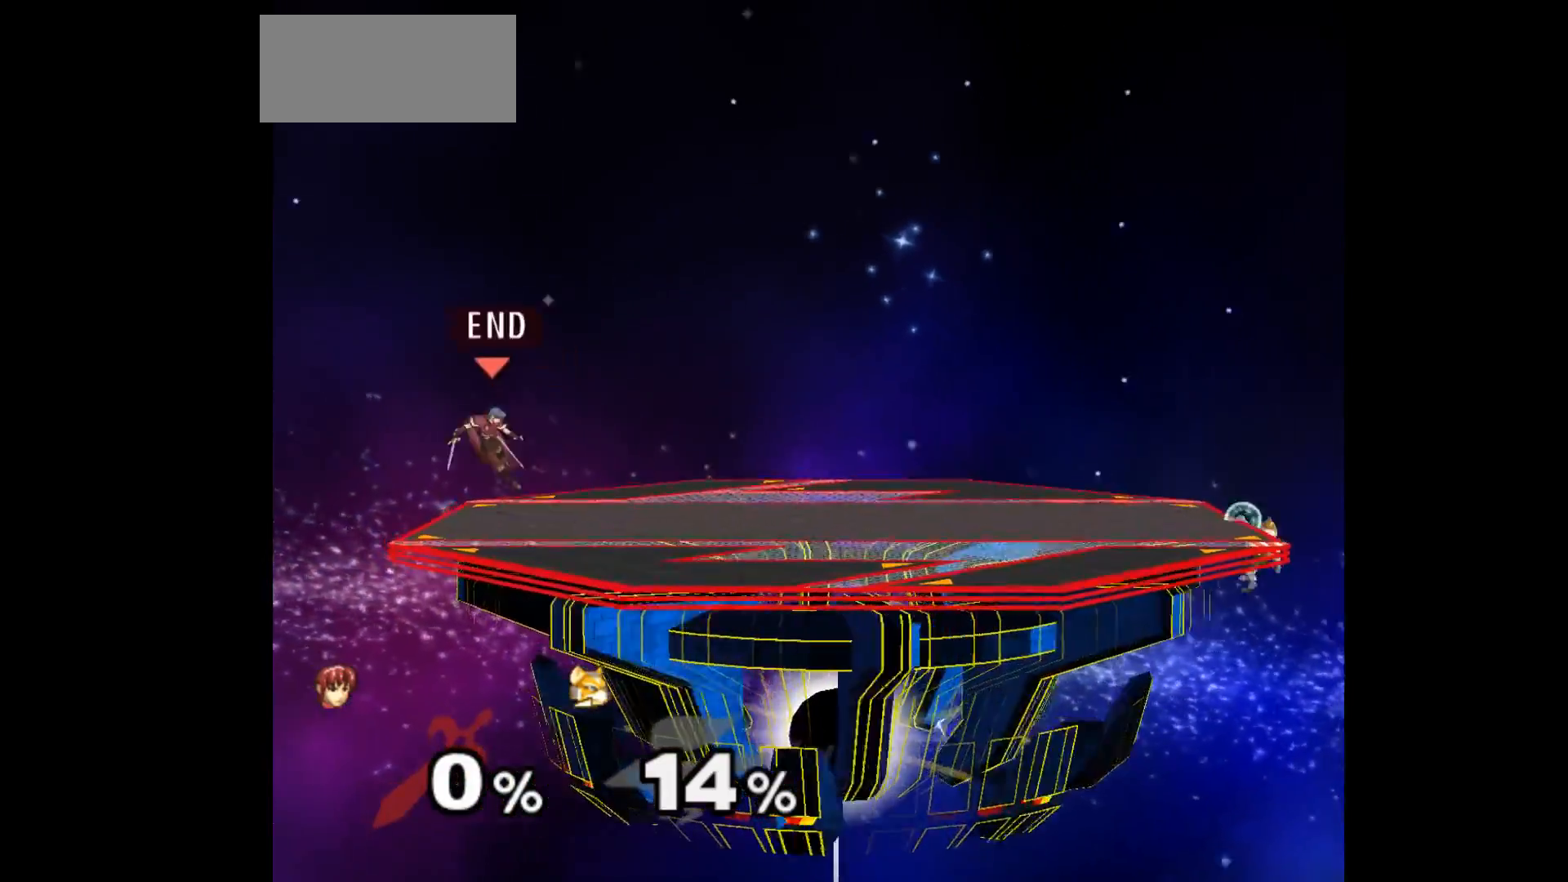
{"dt_ms": 500, "buttons": [], "left_stick": "down", "events": [[33, "L1", "up"], [83, "left_stick", "right"], [267, "left_stick", "center"], [433, "left_stick", "down"]]}
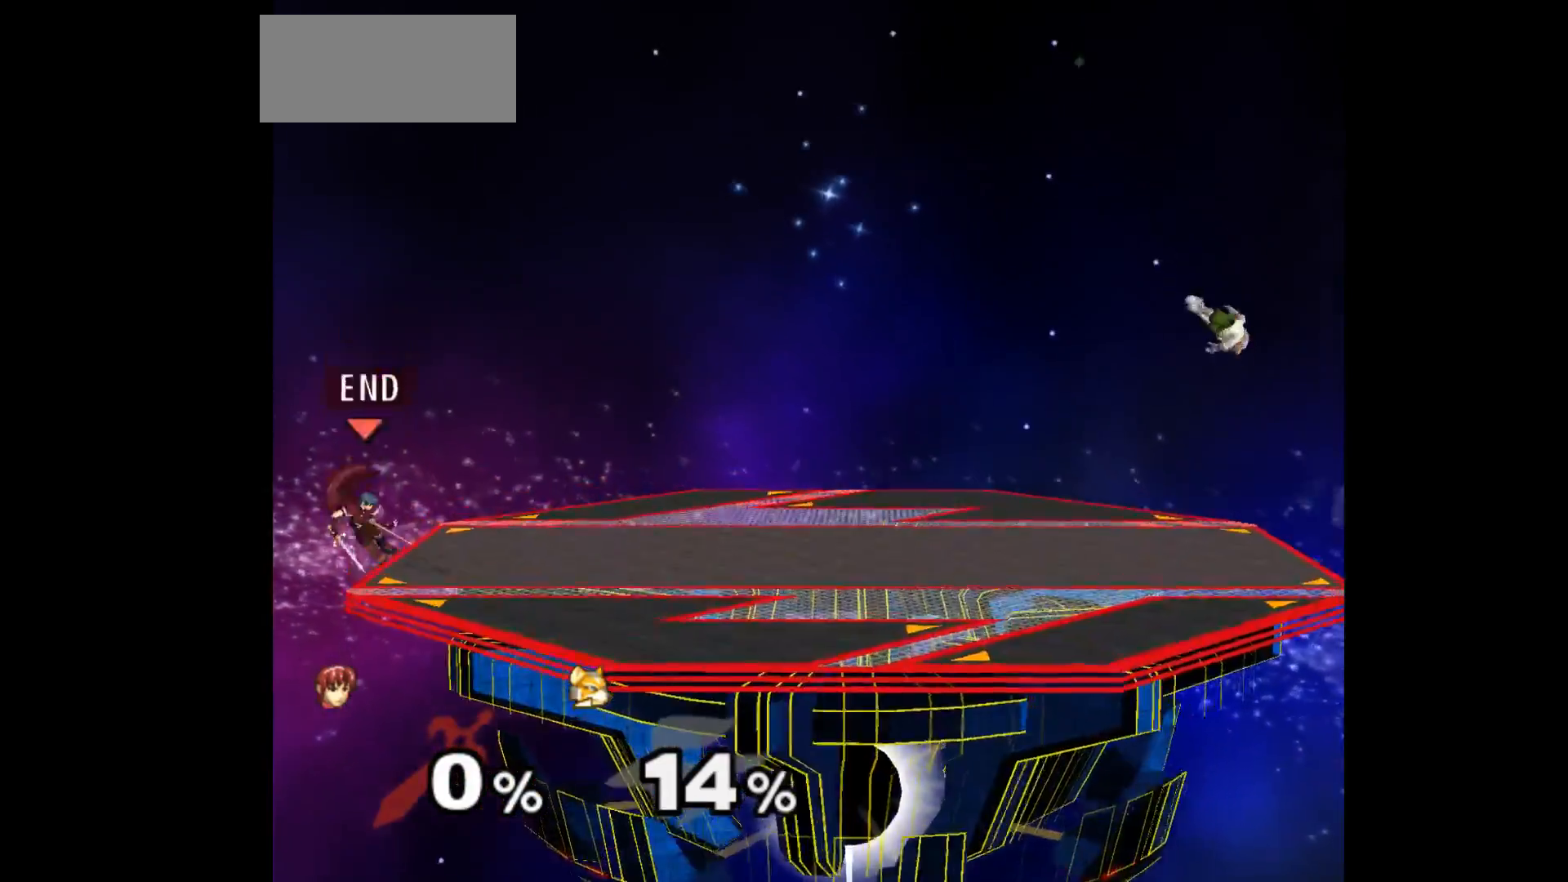
{"dt_ms": 500, "buttons": [], "left_stick": "center", "events": [[67, "left_stick", "center"]]}